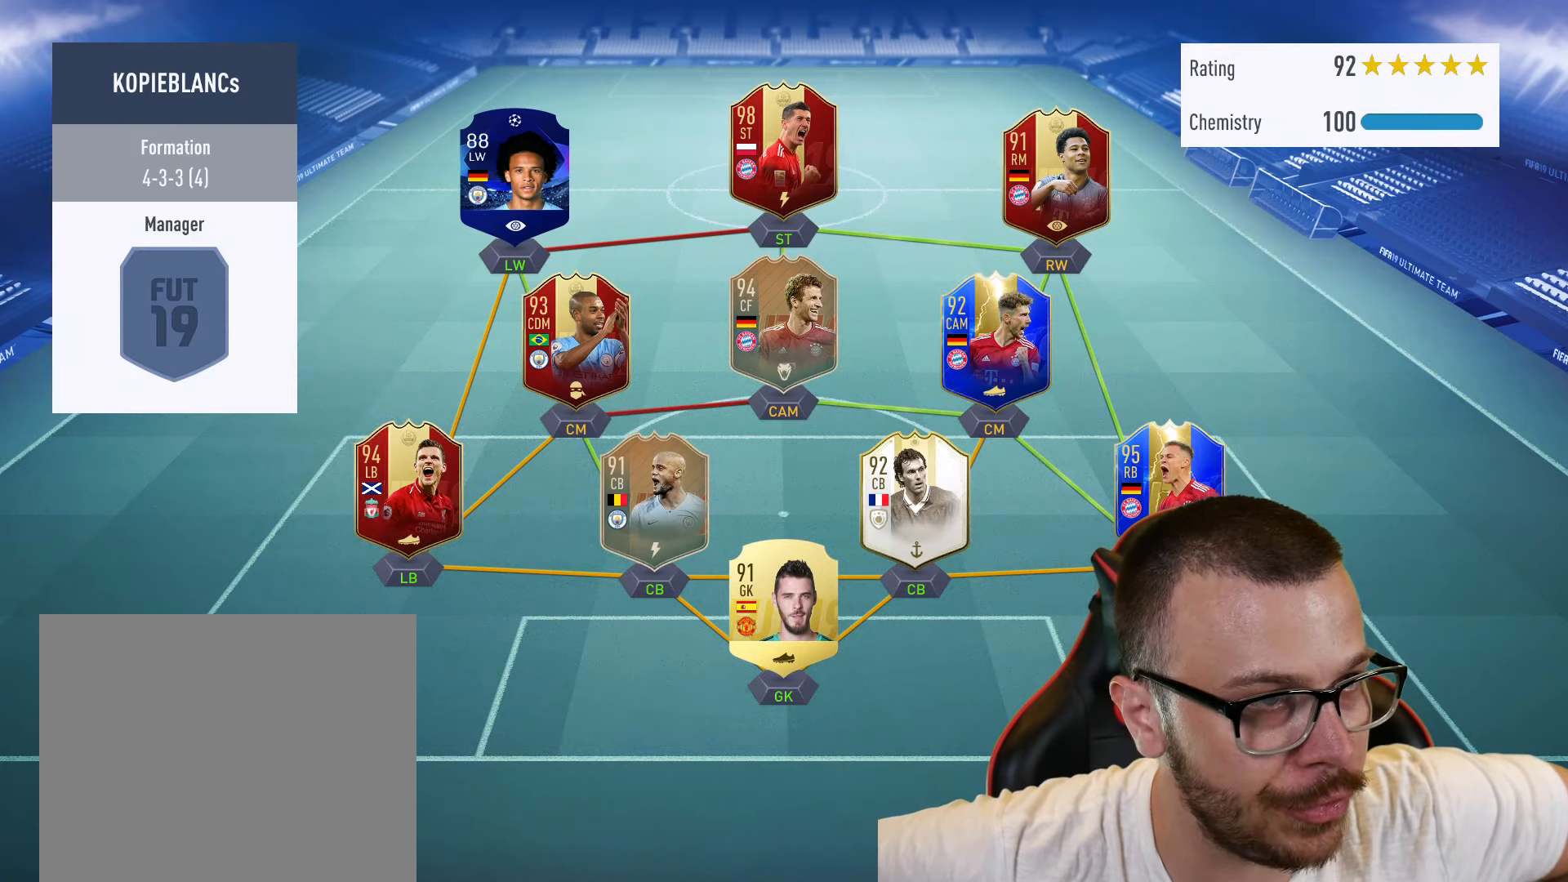
Gameplay with a controller (PlayStation layout); each line is a JSON object with the inputs held at the frame after it. "events" lists button and stick changes between this image and that frame as [ms after this image, input, new state], when the widget could be followed in between.
{"buttons": ["R2"], "left_stick": "right", "right_stick": "center", "events": [[234, "R2", "down"], [234, "left_stick", "right"]]}
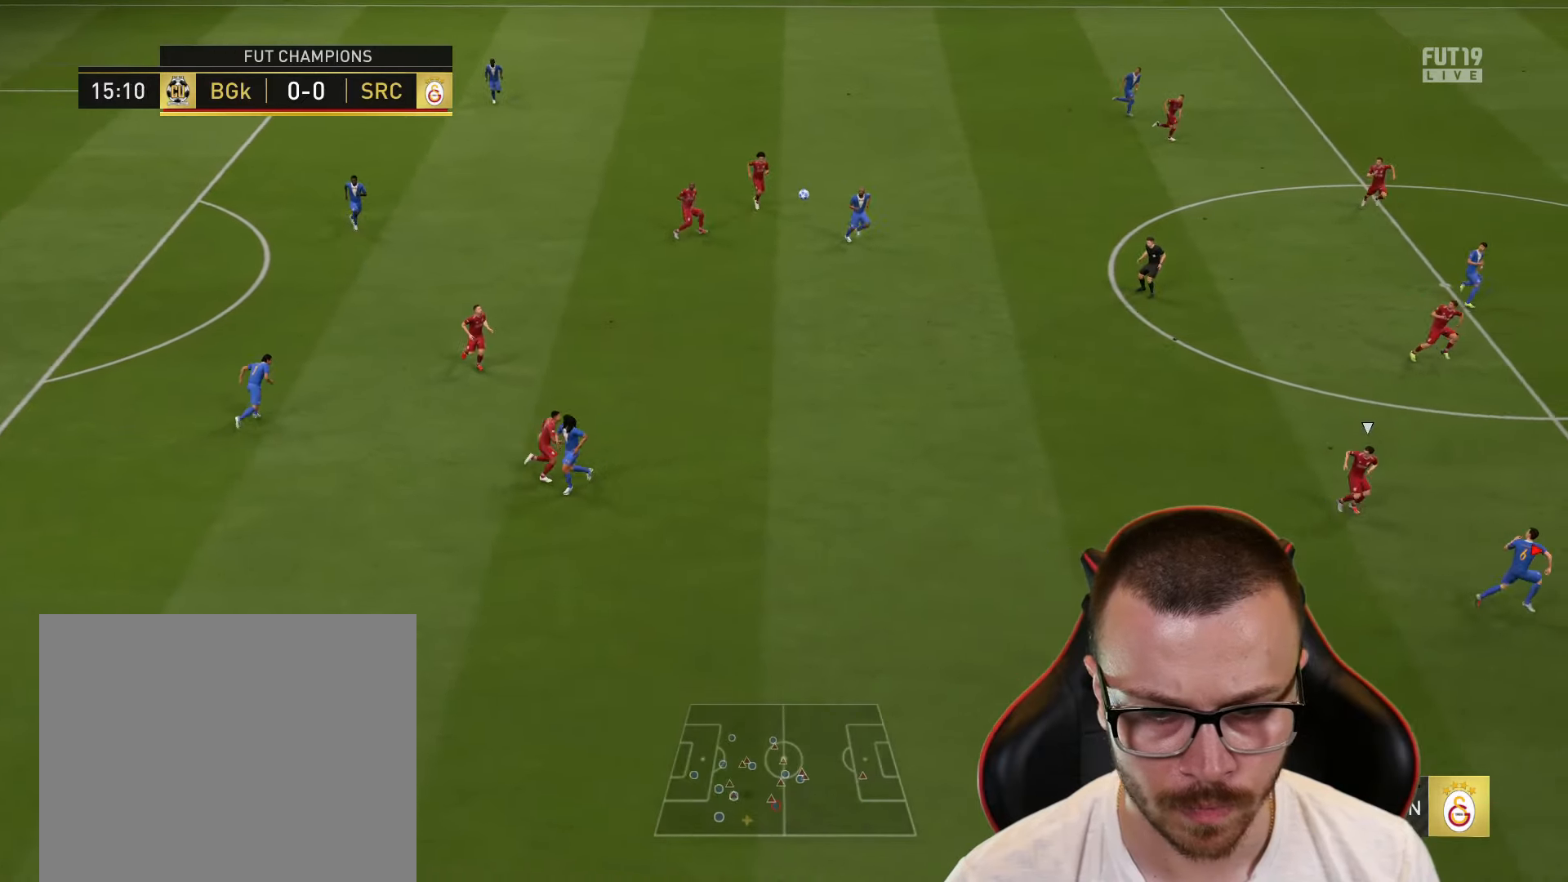
{"buttons": ["R2"], "left_stick": "right", "right_stick": "center", "events": []}
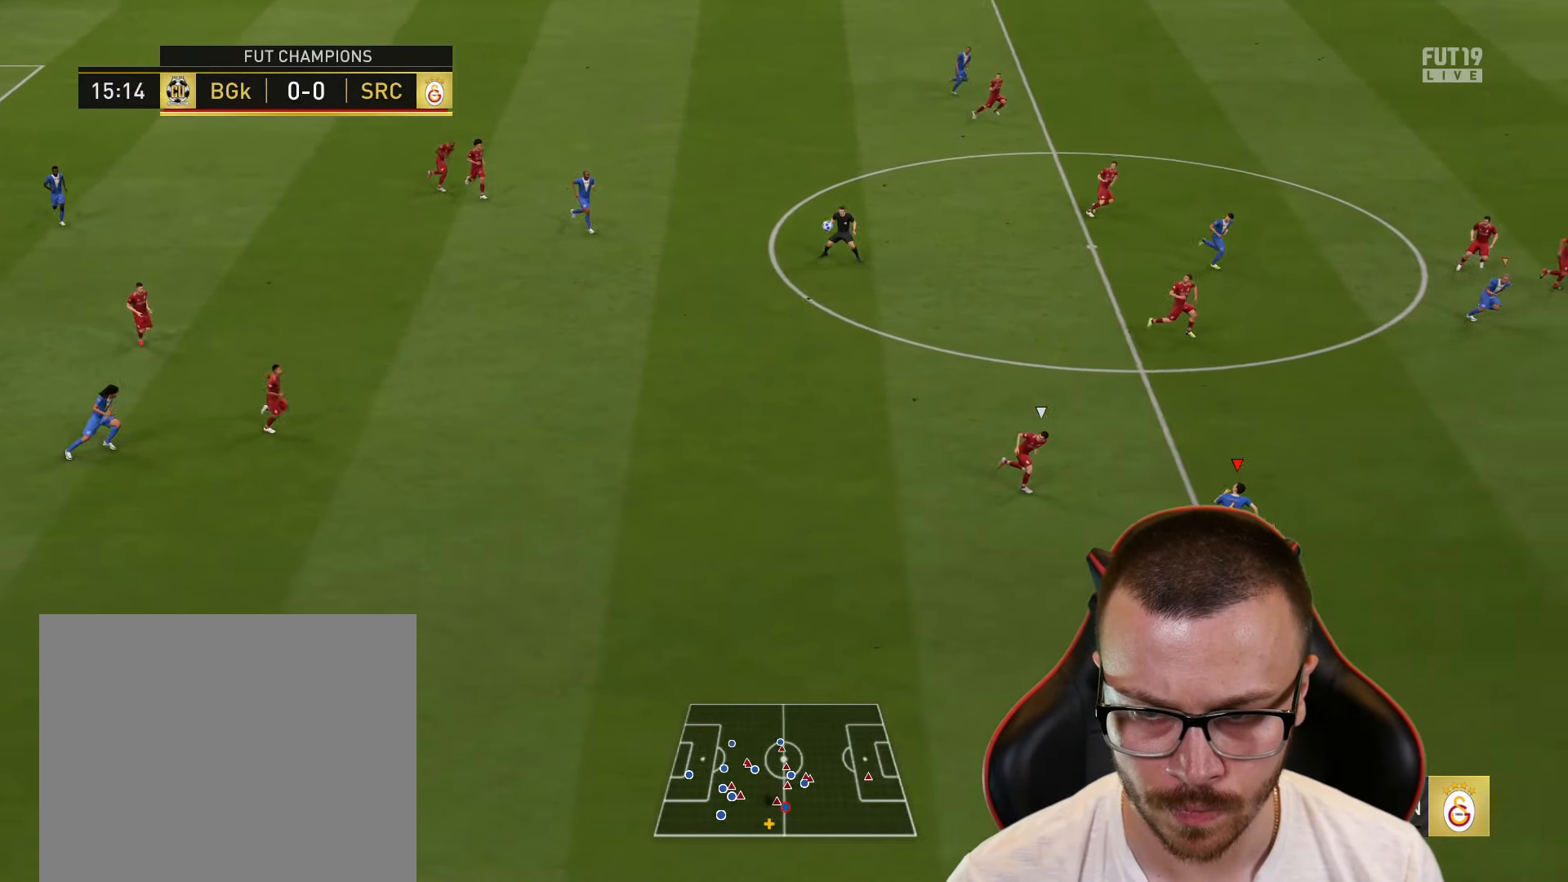
{"buttons": ["R2"], "left_stick": "right", "right_stick": "center", "events": []}
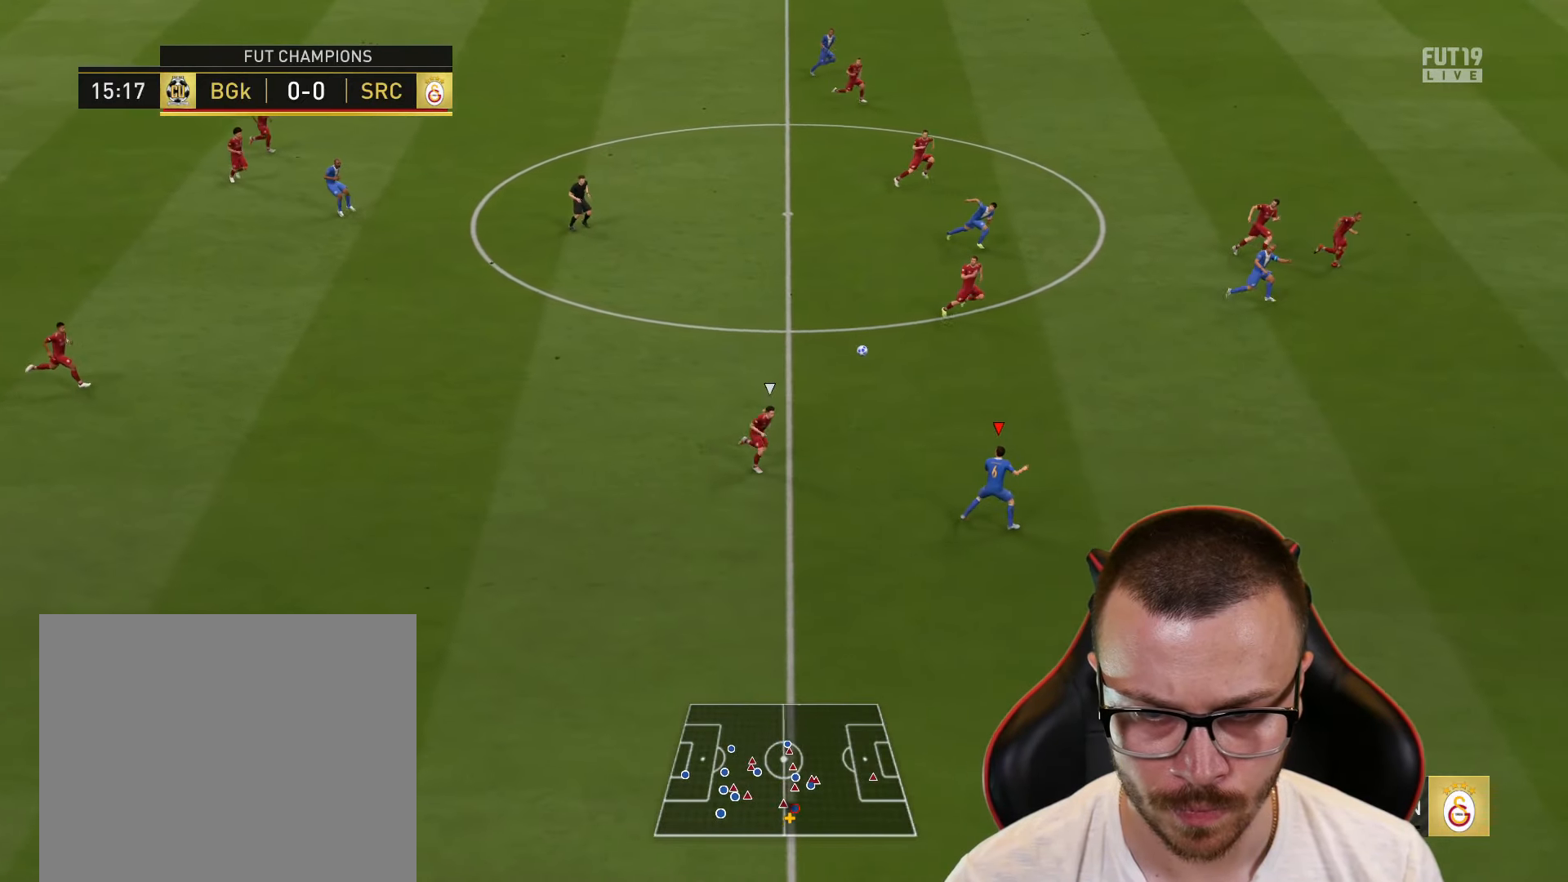
{"buttons": ["R2"], "left_stick": "right", "right_stick": "center", "events": []}
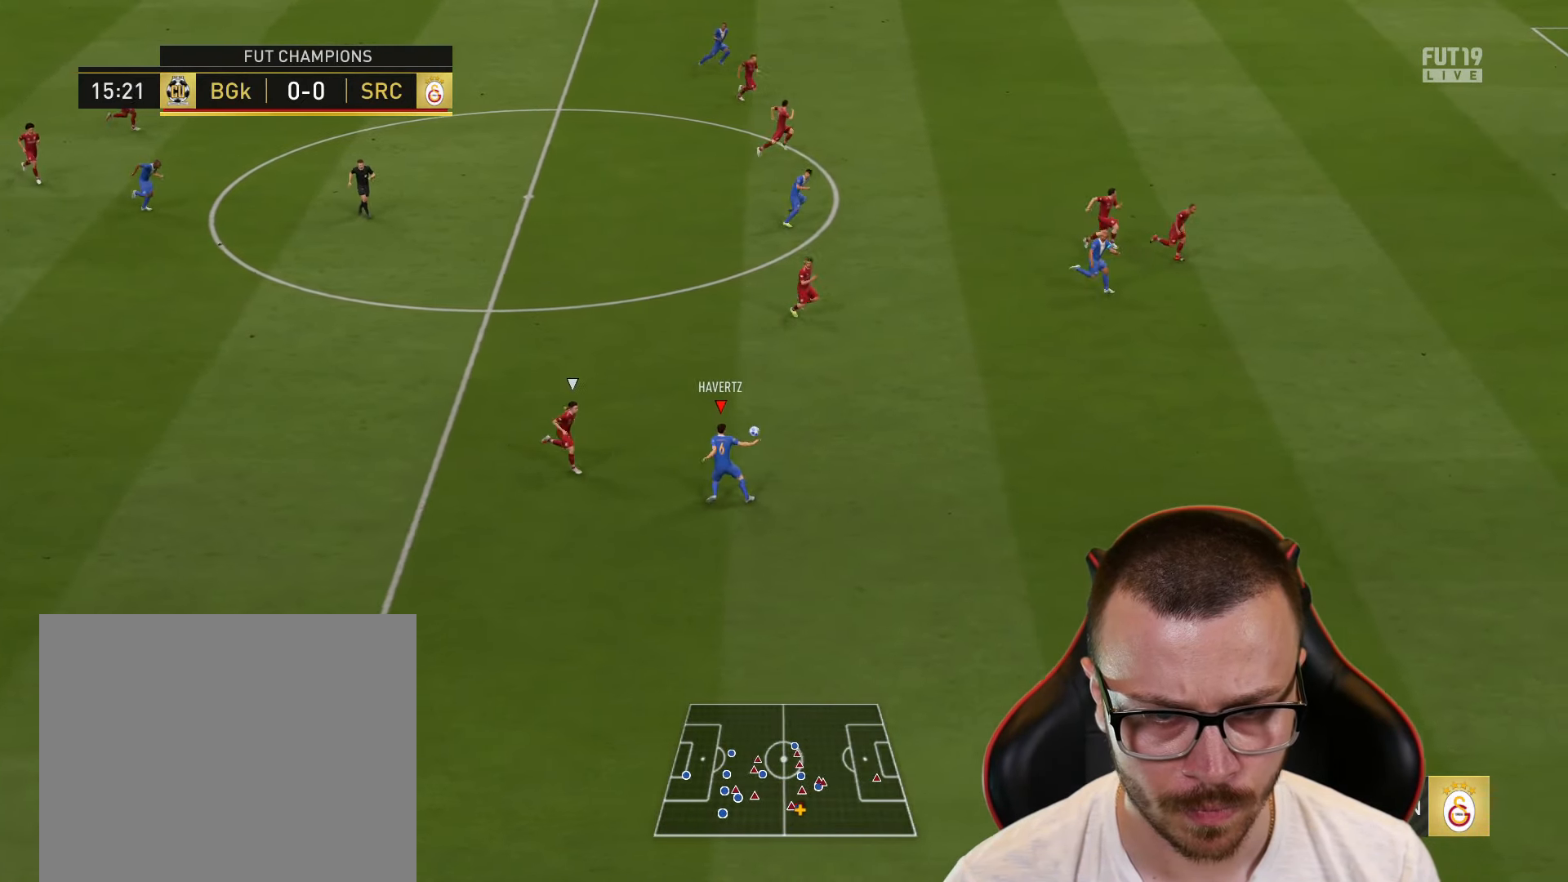
{"buttons": ["L1", "R2"], "left_stick": "up", "right_stick": "center", "events": [[150, "left_stick", "up-right"], [301, "left_stick", "up"], [317, "CROSS", "down"], [334, "L1", "down"], [451, "CROSS", "up"]]}
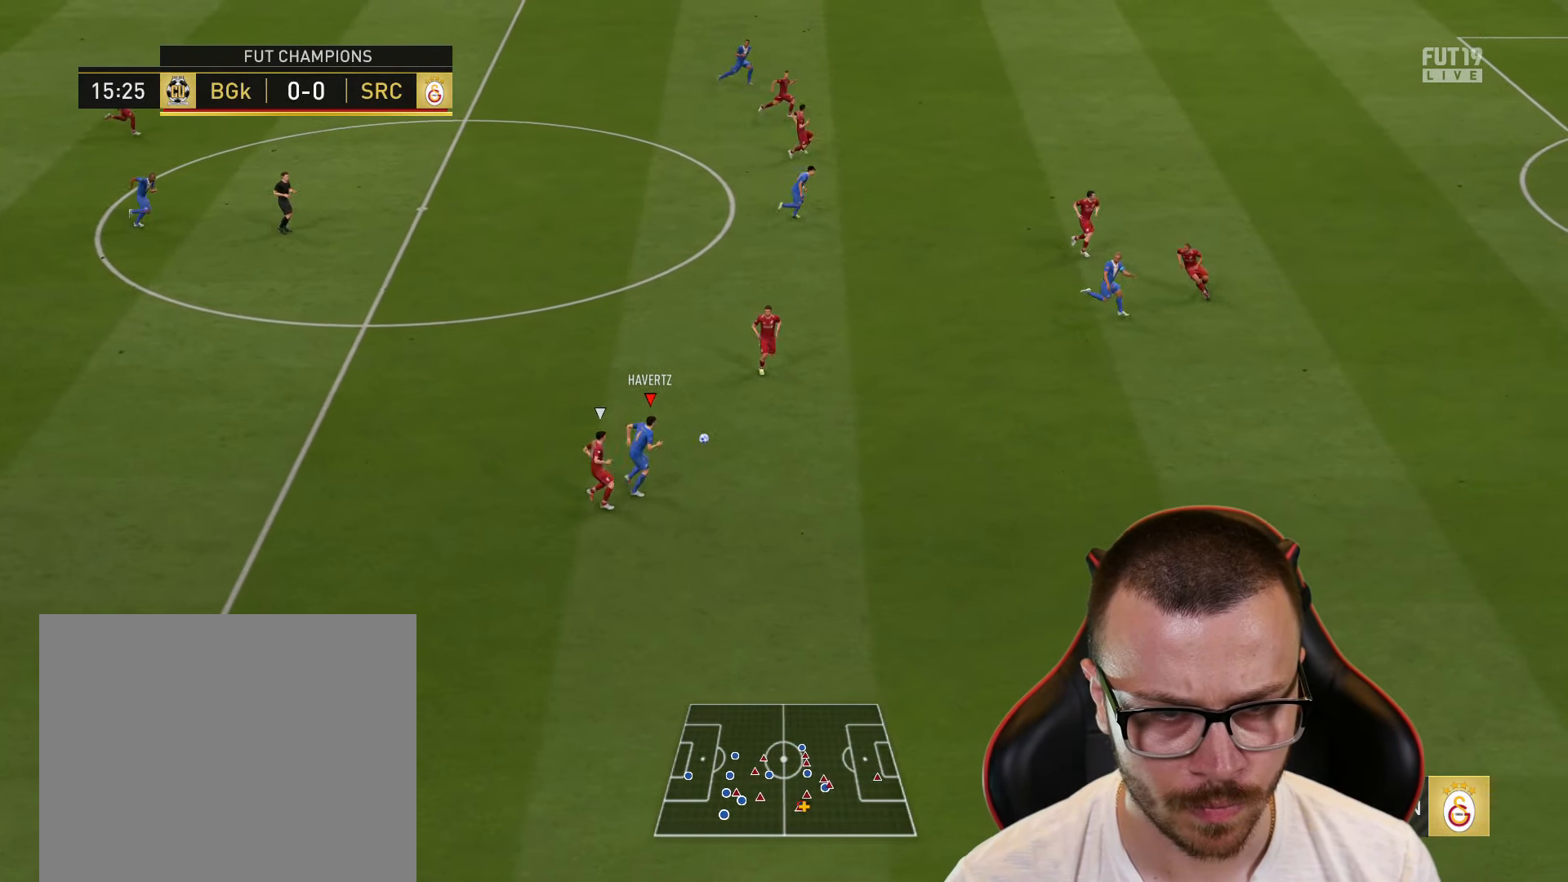
{"buttons": ["R2"], "left_stick": "down-left", "right_stick": "center", "events": [[267, "L1", "up"], [350, "left_stick", "center"], [484, "left_stick", "down-left"]]}
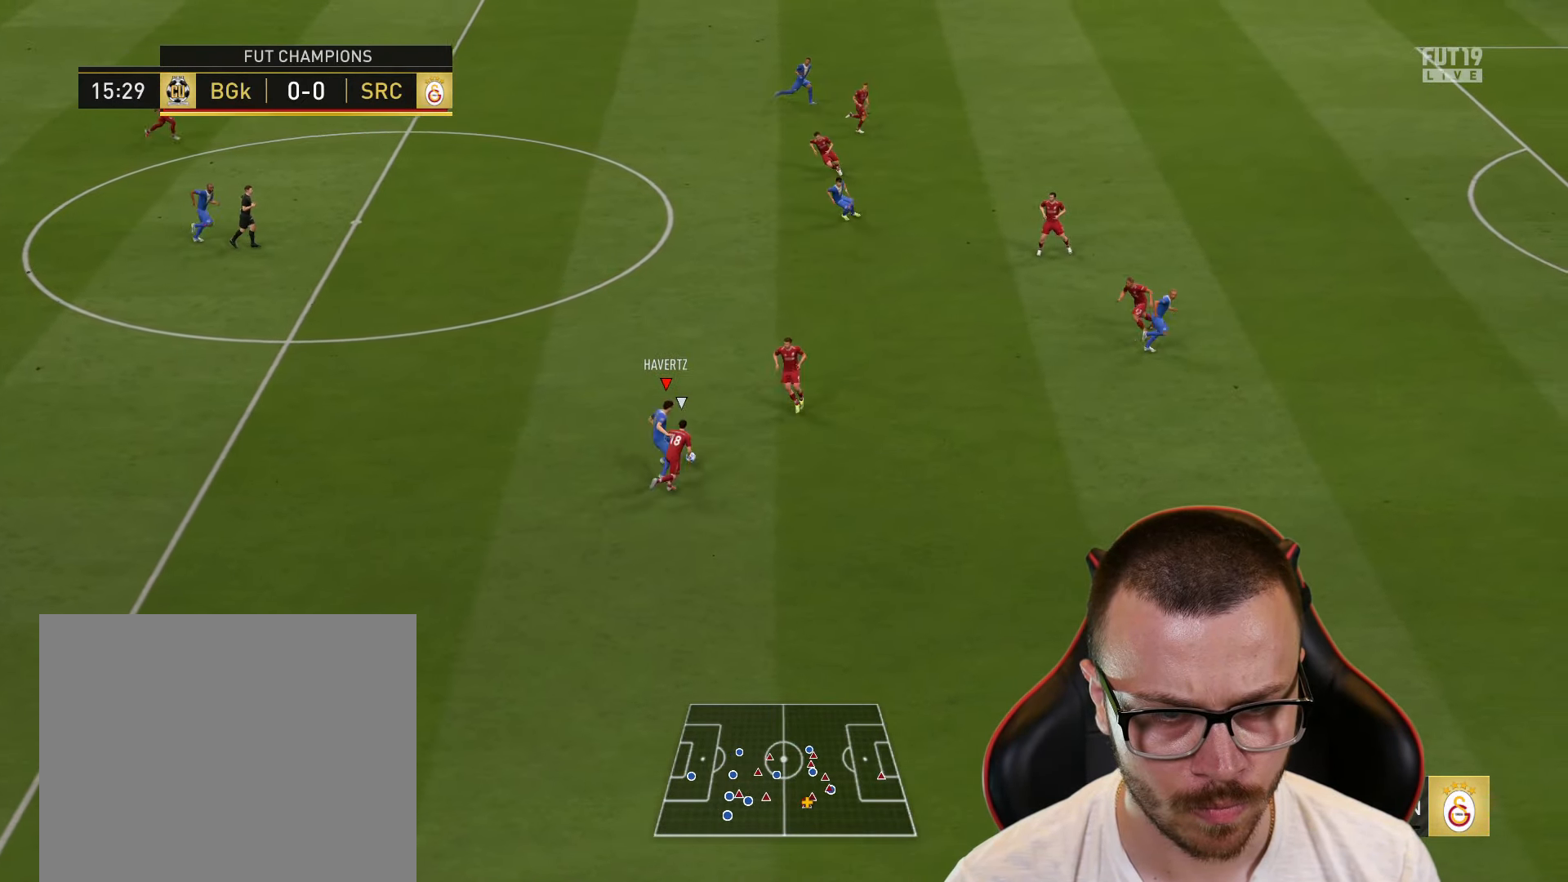
{"buttons": ["L2"], "left_stick": "down-right", "right_stick": "center", "events": [[167, "R2", "up"], [383, "left_stick", "center"], [433, "L2", "down"], [433, "left_stick", "down-right"]]}
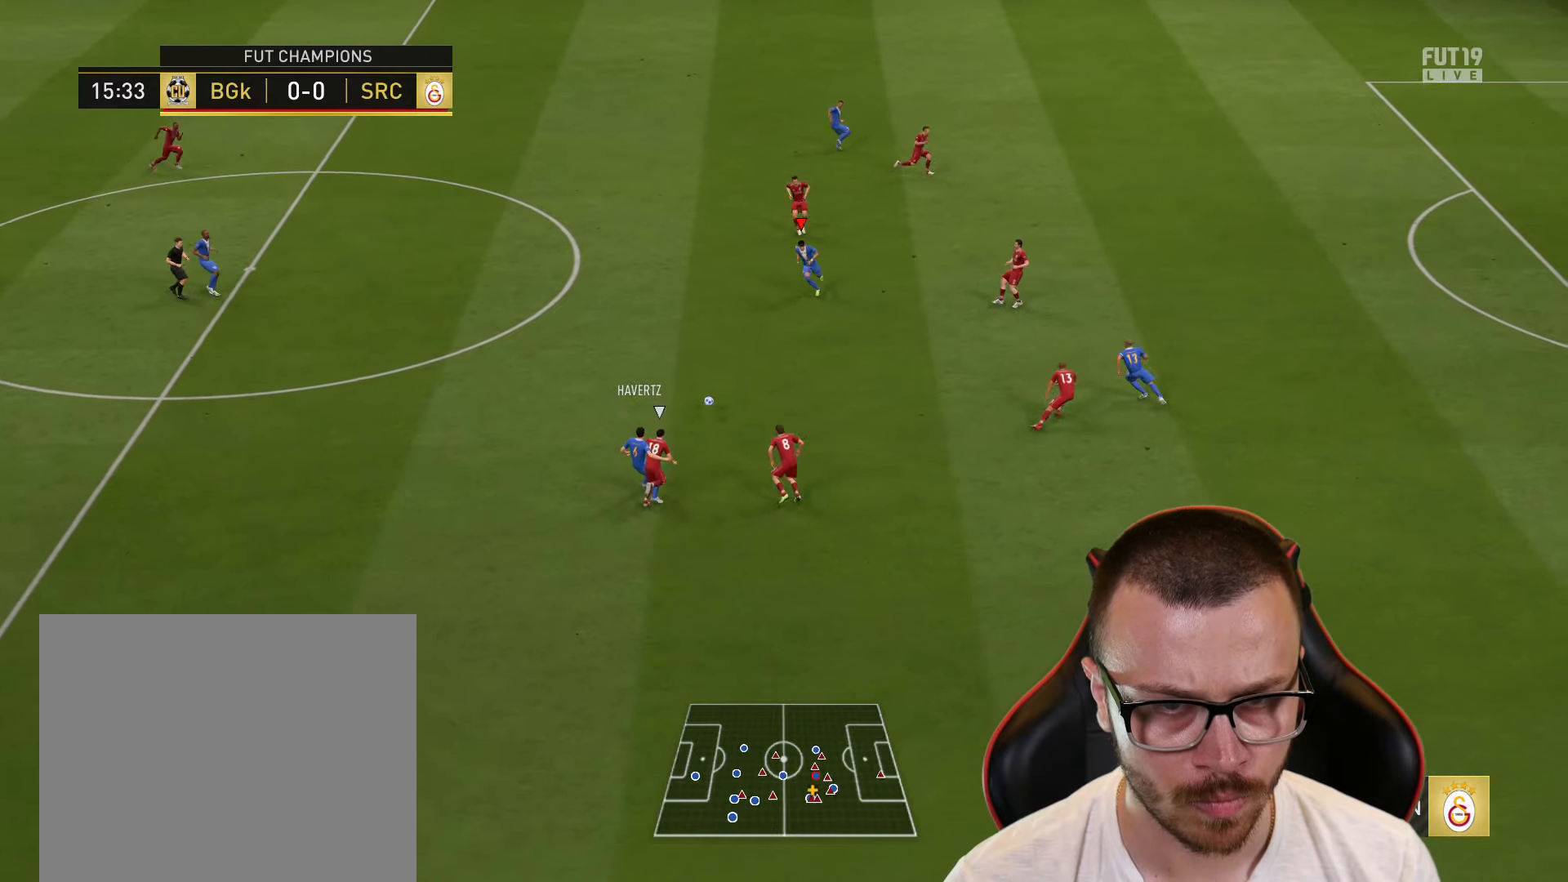
{"buttons": [], "left_stick": "right", "right_stick": "center", "events": [[33, "left_stick", "up-right"], [200, "left_stick", "right"], [234, "L2", "up"]]}
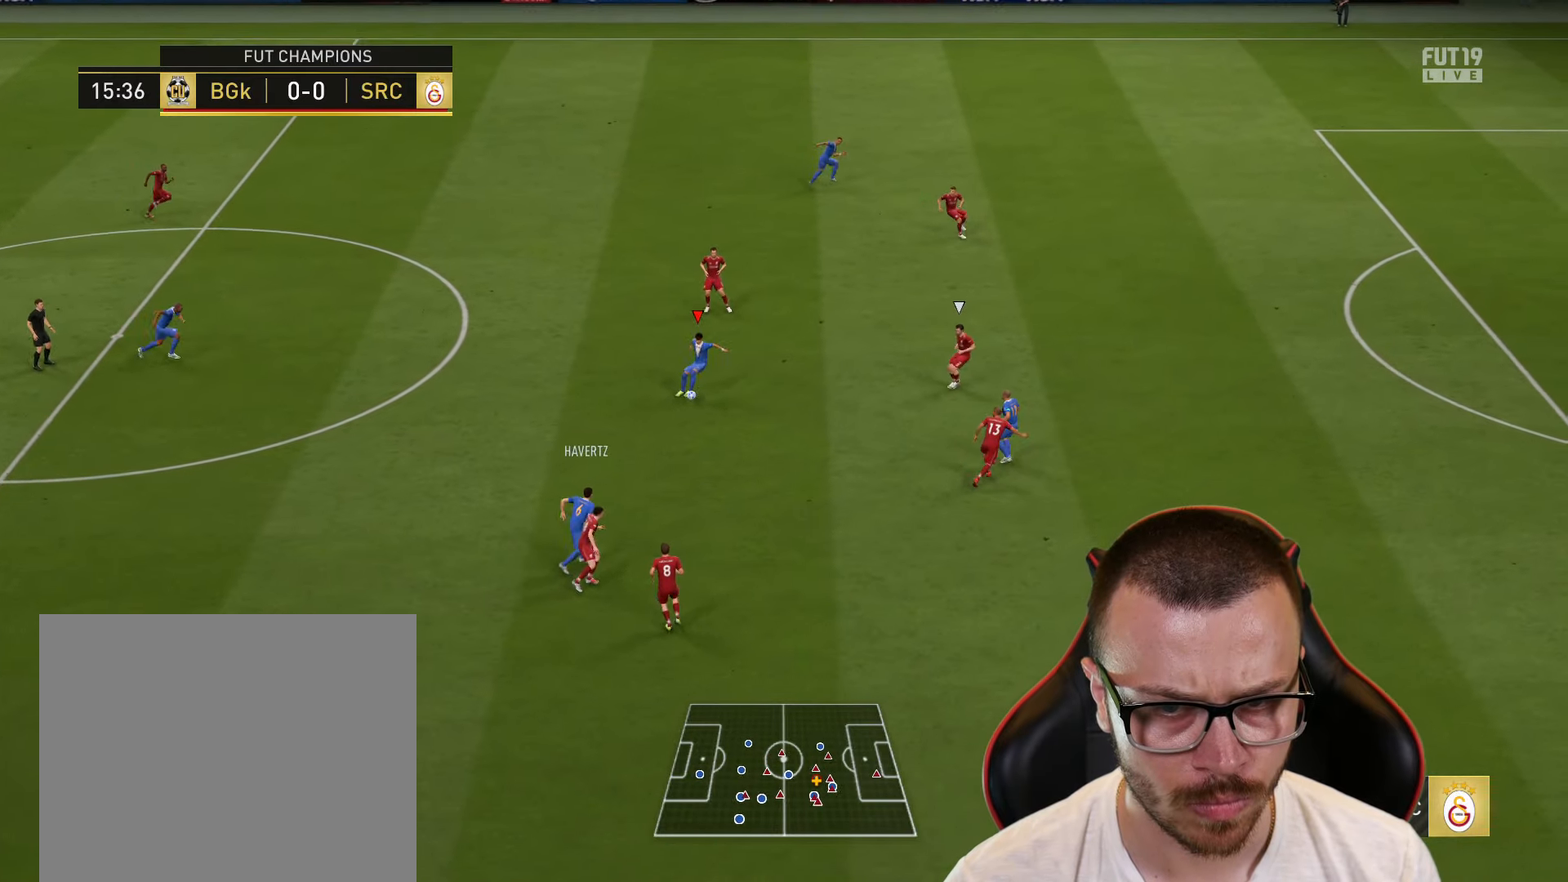
{"buttons": [], "left_stick": "right", "right_stick": "center", "events": []}
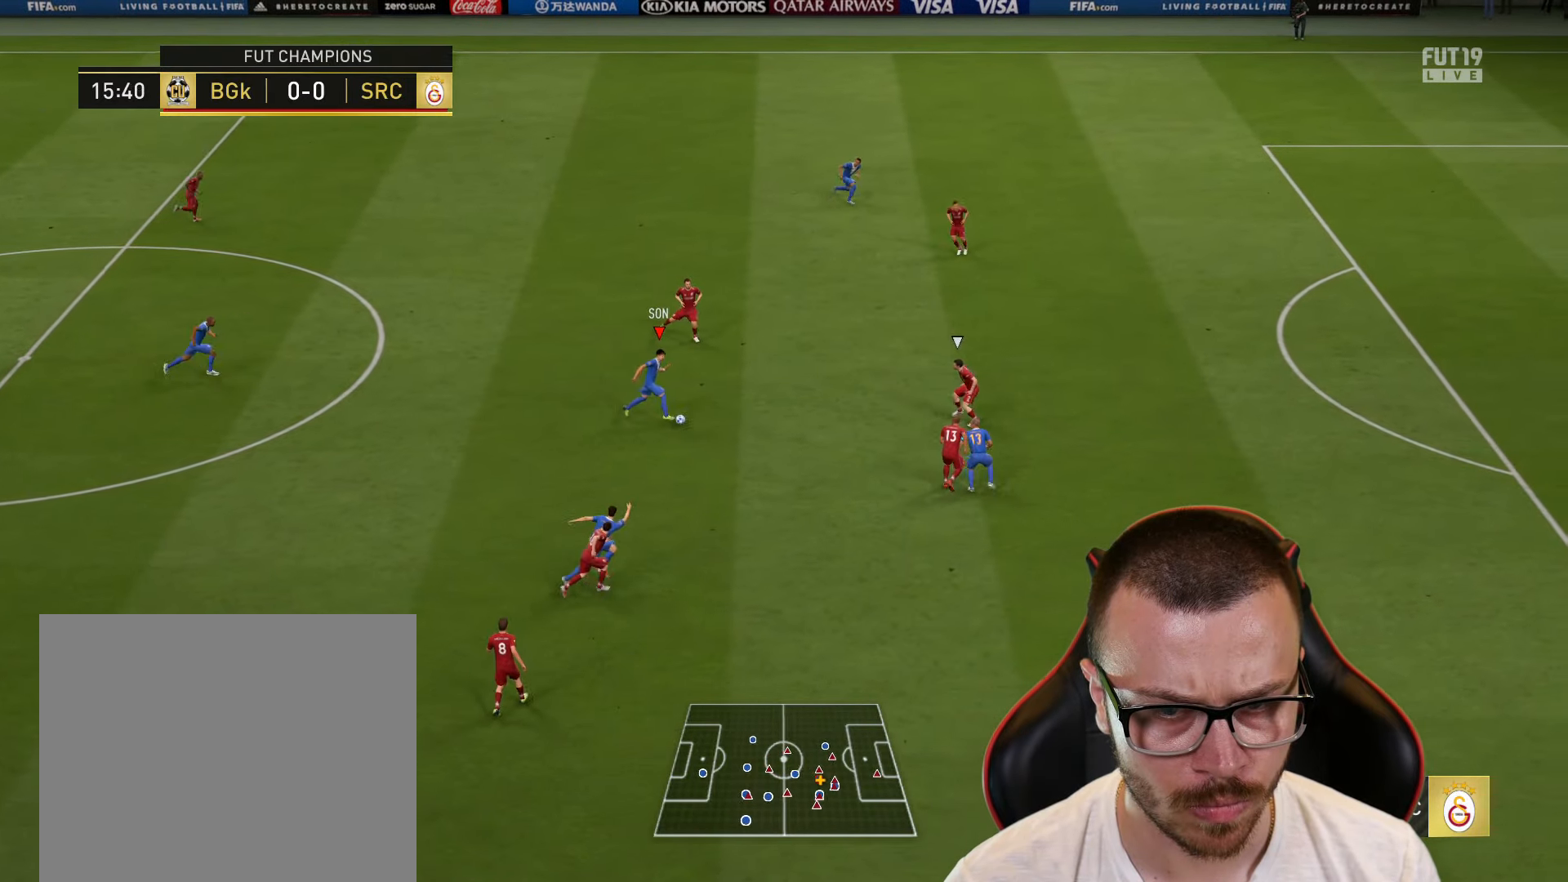
{"buttons": ["R2"], "left_stick": "down-right", "right_stick": "center", "events": [[17, "left_stick", "down-right"], [50, "TRIANGLE", "down"], [67, "L3", "down"], [234, "TRIANGLE", "up"], [417, "R2", "down"], [434, "L3", "up"]]}
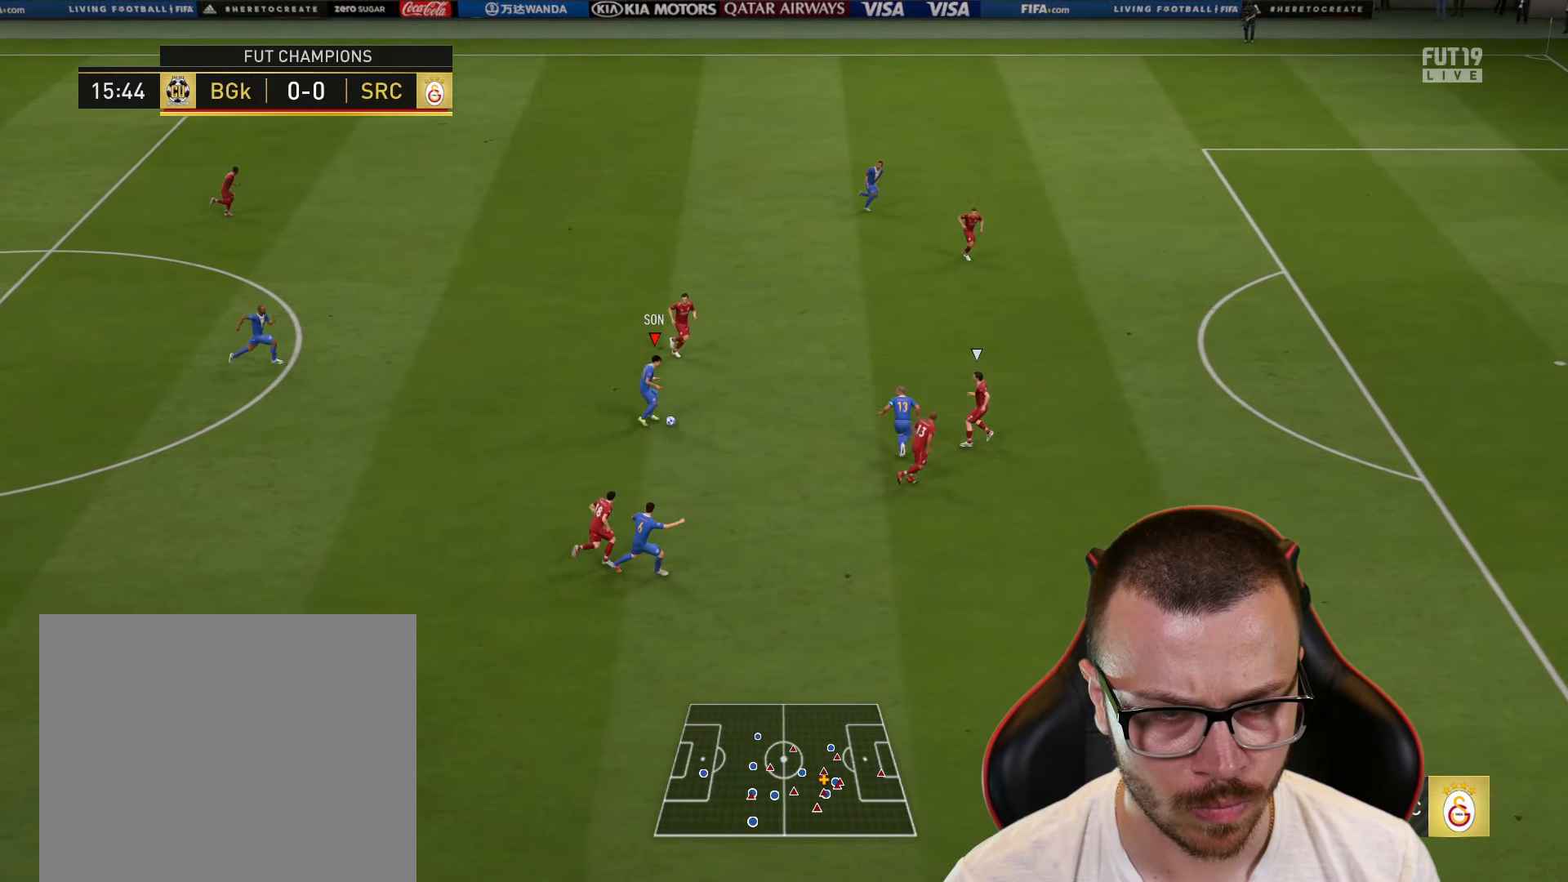
{"buttons": ["R2"], "left_stick": "right", "right_stick": "center", "events": [[167, "left_stick", "right"]]}
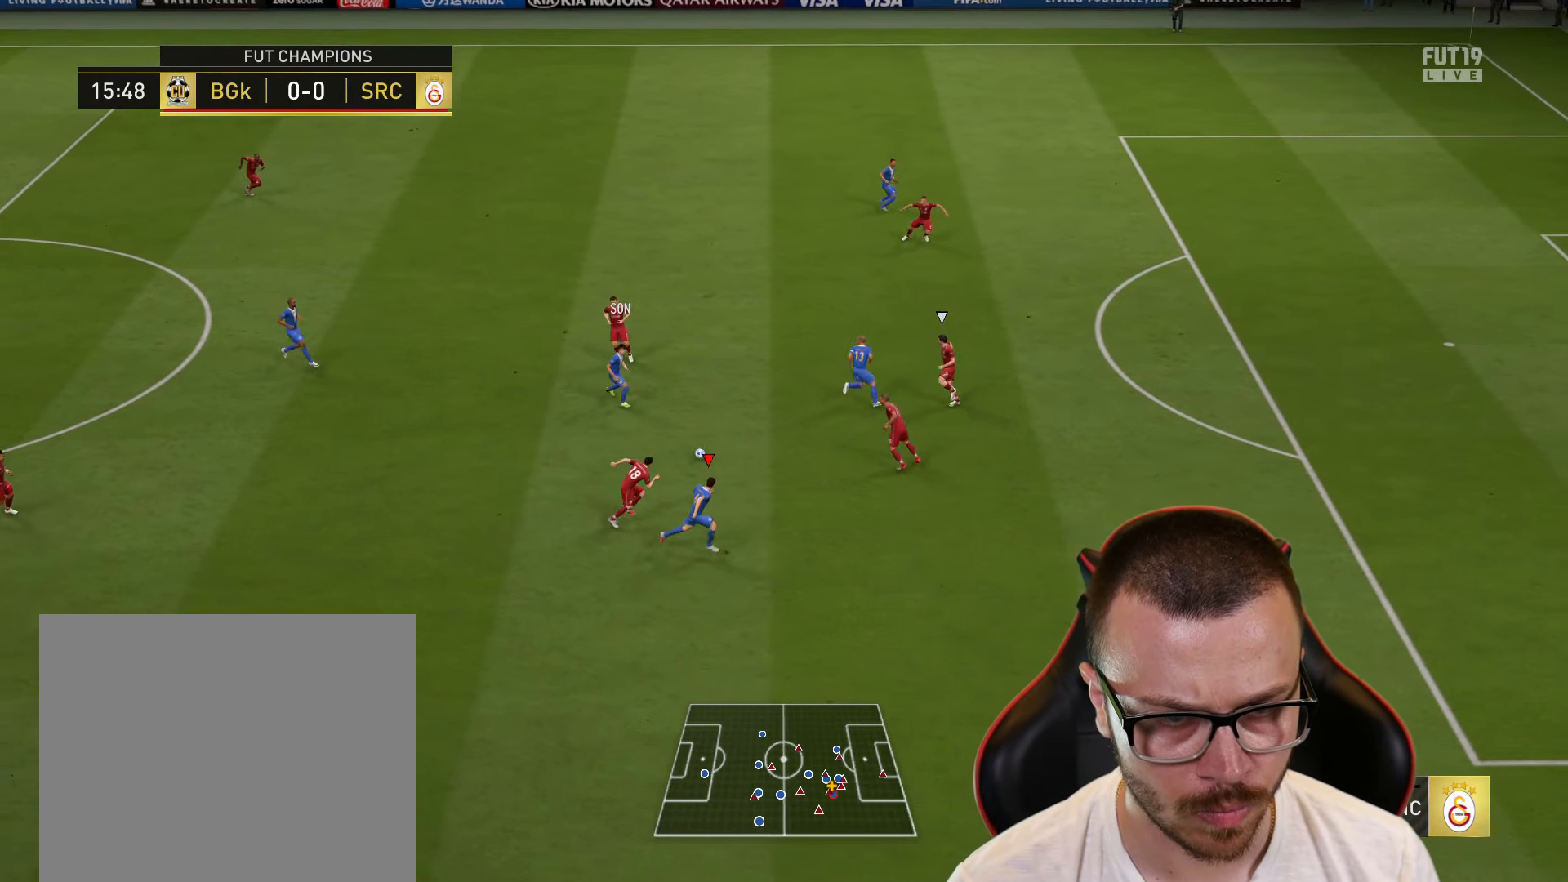
{"buttons": ["L1"], "left_stick": "up", "right_stick": "center", "events": [[200, "R2", "up"], [300, "CROSS", "down"], [300, "L1", "down"], [300, "left_stick", "up"], [384, "CROSS", "up"]]}
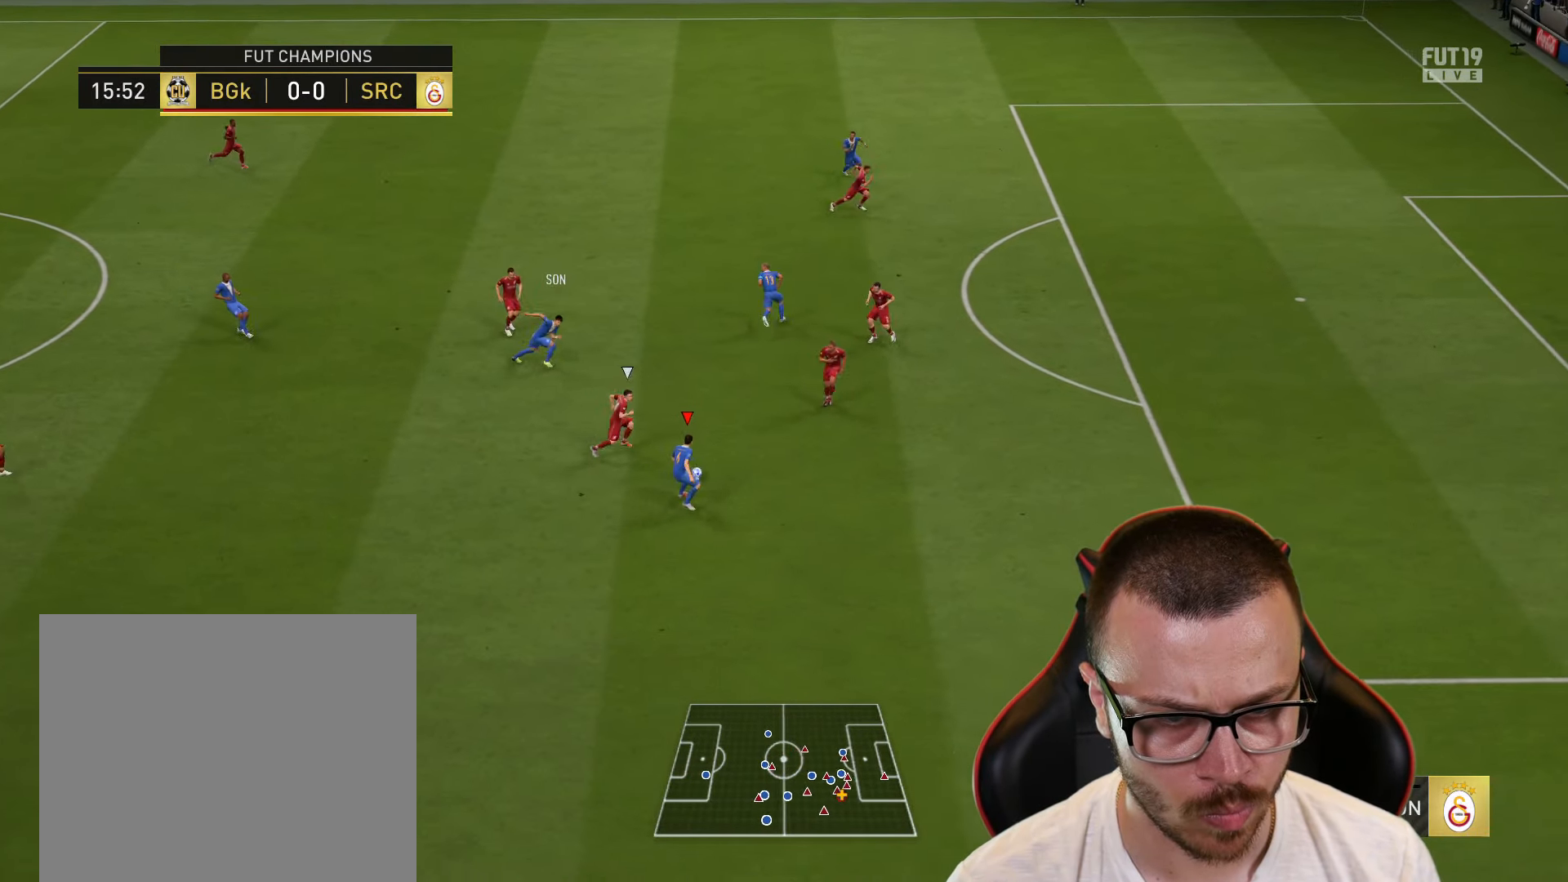
{"buttons": [], "left_stick": "up", "right_stick": "center", "events": [[34, "R2", "down"], [151, "L1", "up"], [434, "R2", "up"]]}
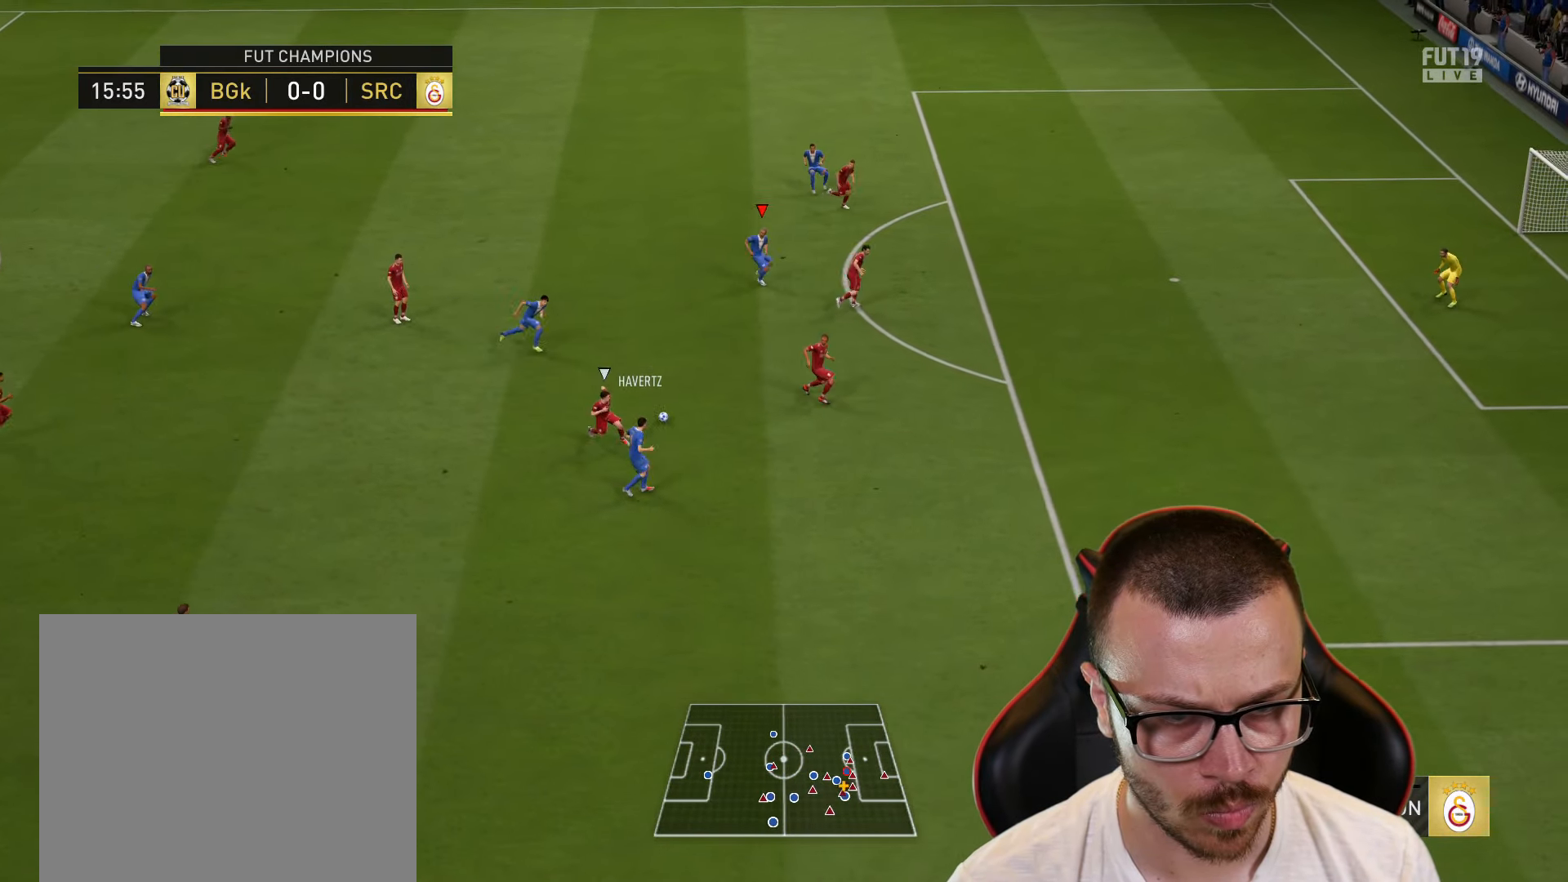
{"buttons": ["L1"], "left_stick": "down-right", "right_stick": "center", "events": [[117, "left_stick", "down-left"], [167, "left_stick", "down"], [250, "L1", "down"], [284, "CROSS", "down"], [334, "left_stick", "down-right"], [384, "CROSS", "up"]]}
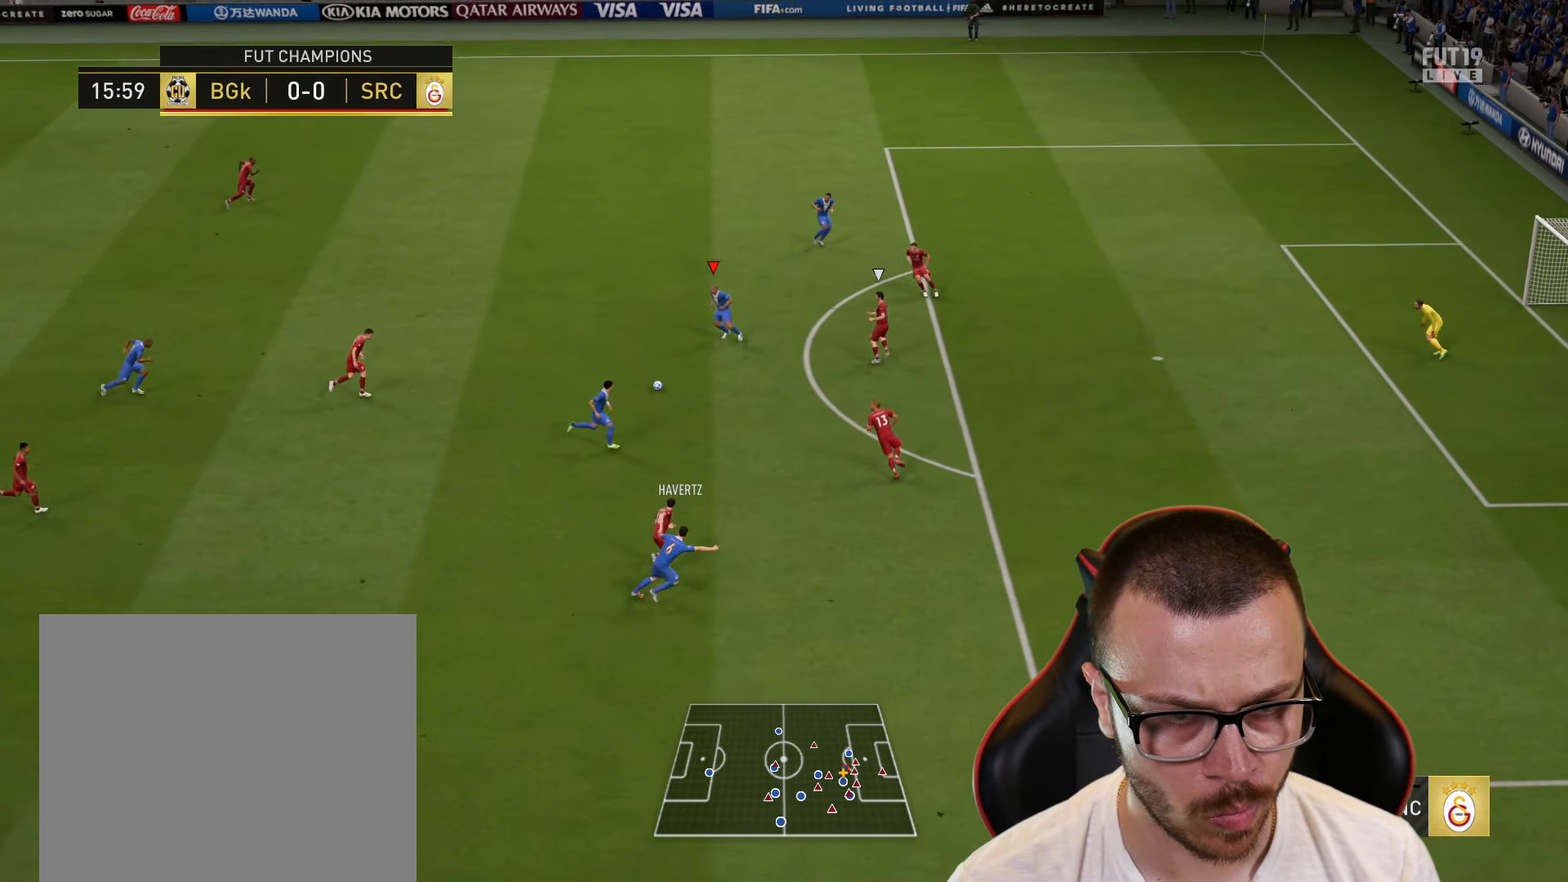
{"buttons": ["TRIANGLE"], "left_stick": "down-right", "right_stick": "center", "events": [[67, "L1", "up"], [468, "TRIANGLE", "down"]]}
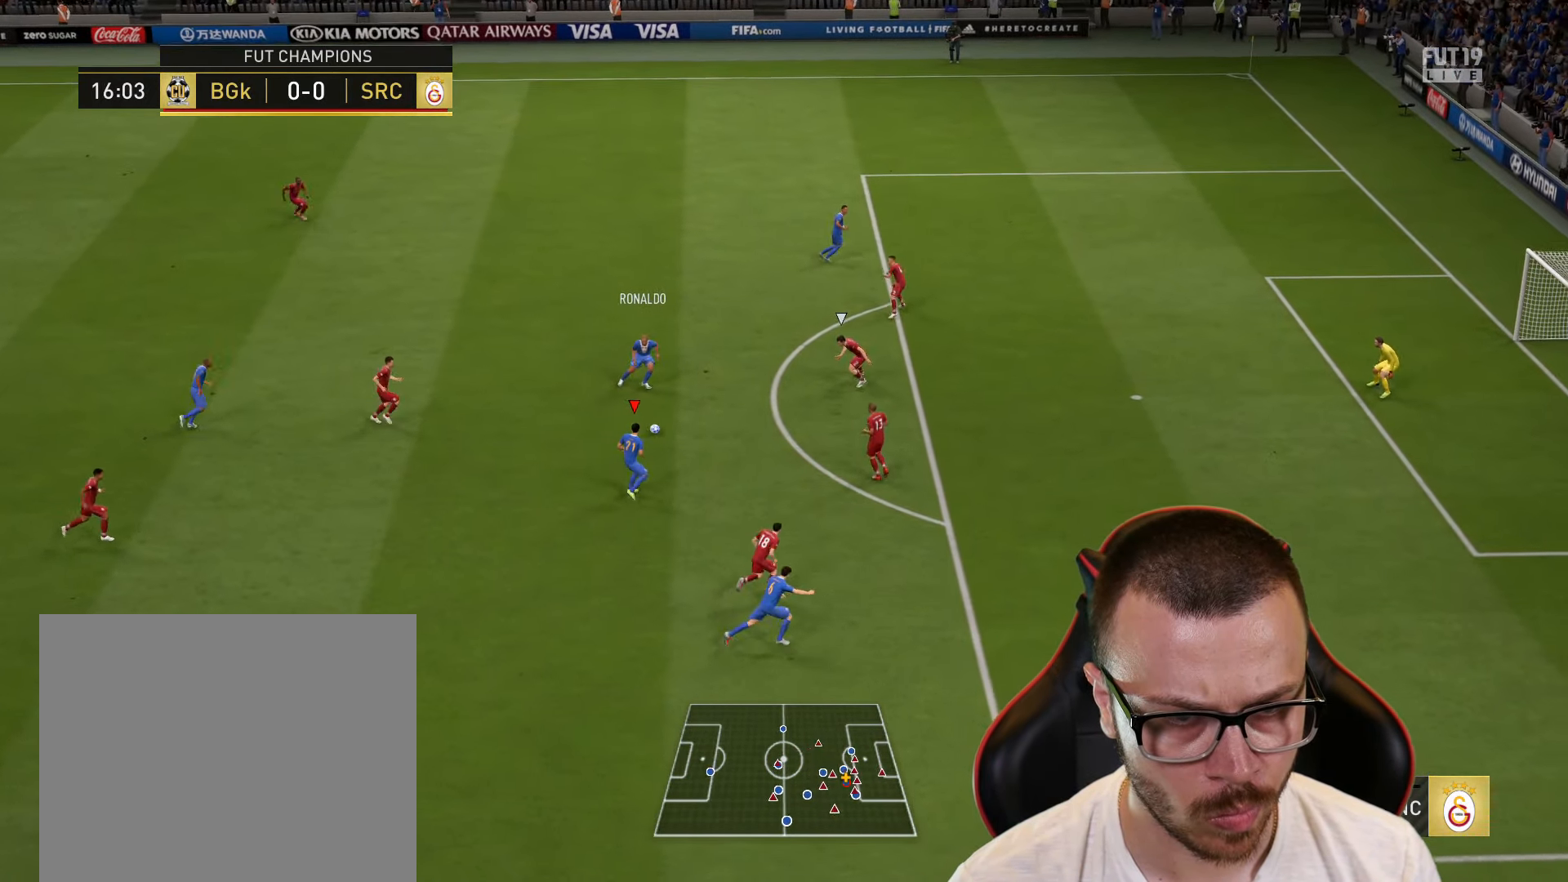
{"buttons": ["R2"], "left_stick": "right", "right_stick": "center", "events": [[17, "left_stick", "right"], [50, "TRIANGLE", "up"], [200, "R2", "down"]]}
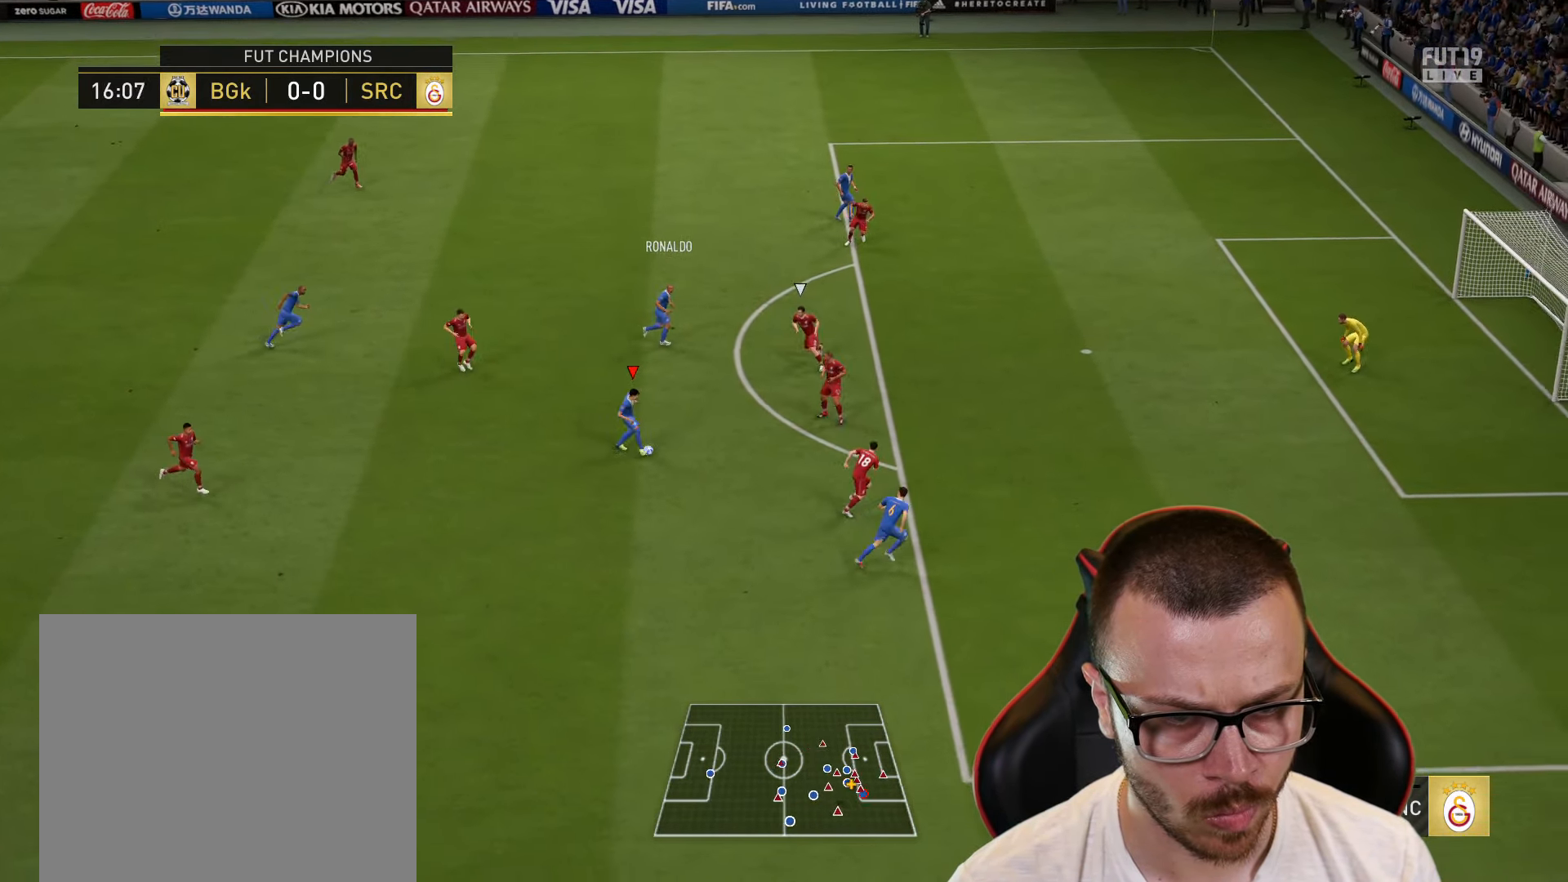
{"buttons": [], "left_stick": "up-right", "right_stick": "center", "events": [[435, "R2", "up"], [485, "left_stick", "up-right"]]}
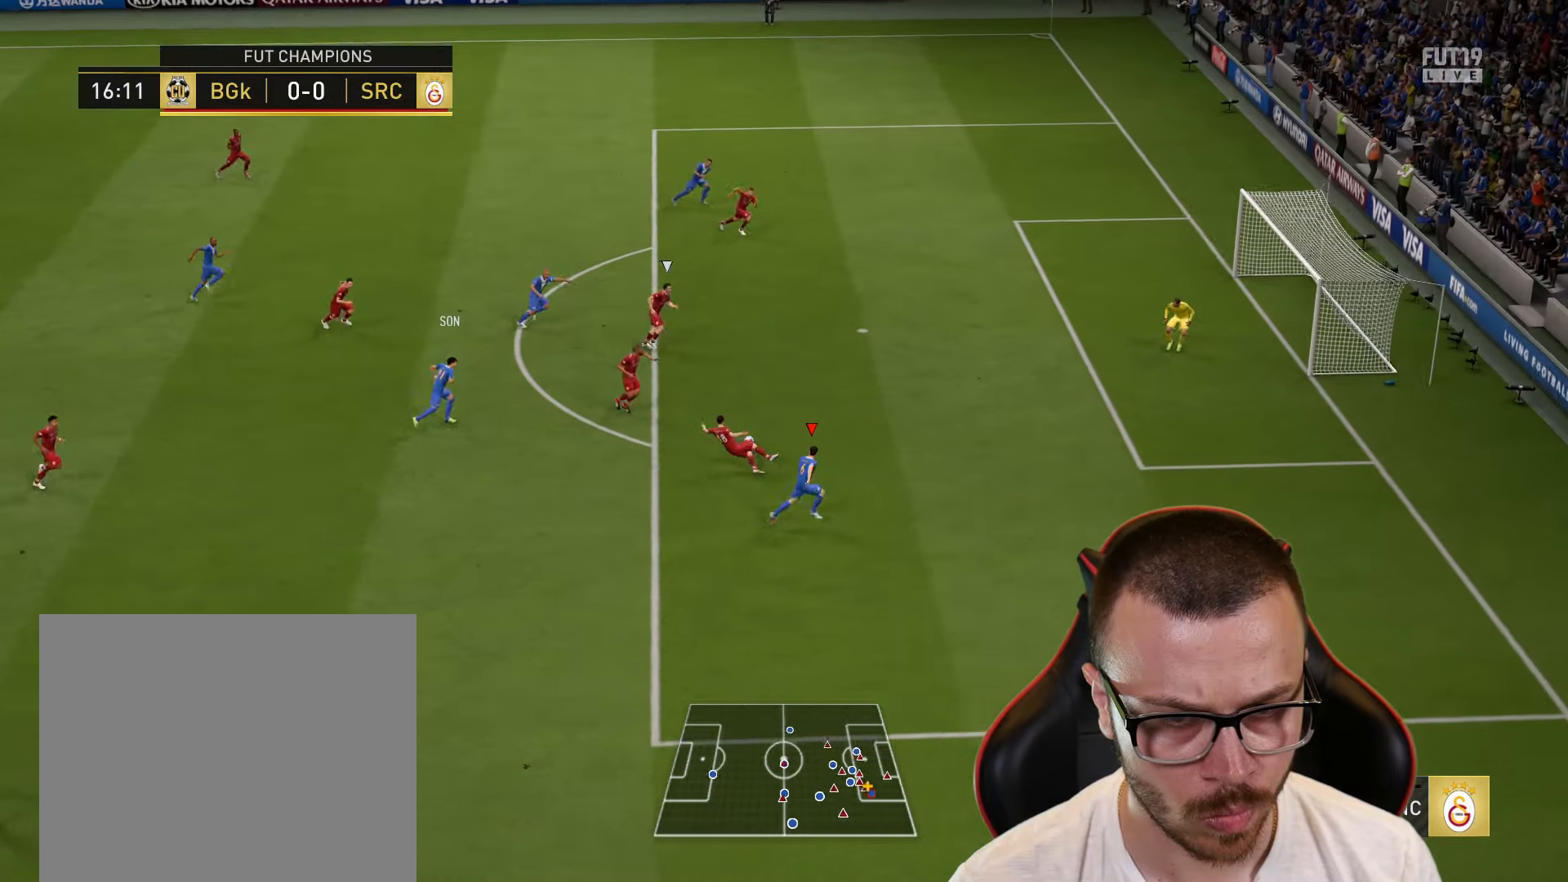
{"buttons": ["L3"], "left_stick": "up", "right_stick": "center", "events": [[34, "L3", "down"], [50, "CIRCLE", "down"], [67, "left_stick", "up"], [200, "CIRCLE", "up"]]}
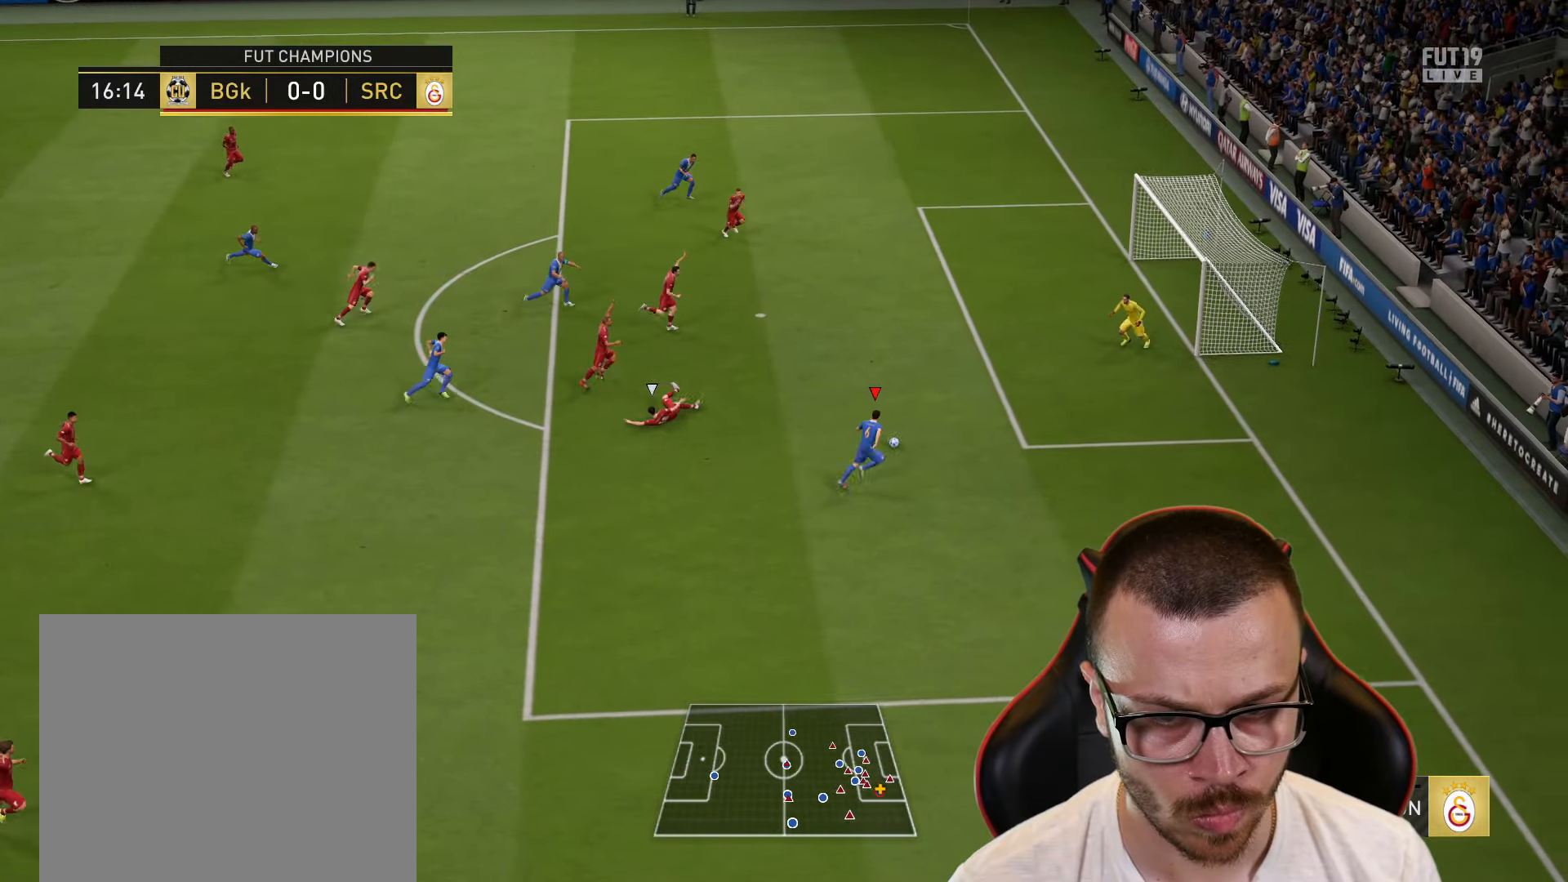
{"buttons": ["L3"], "left_stick": "up", "right_stick": "center", "events": []}
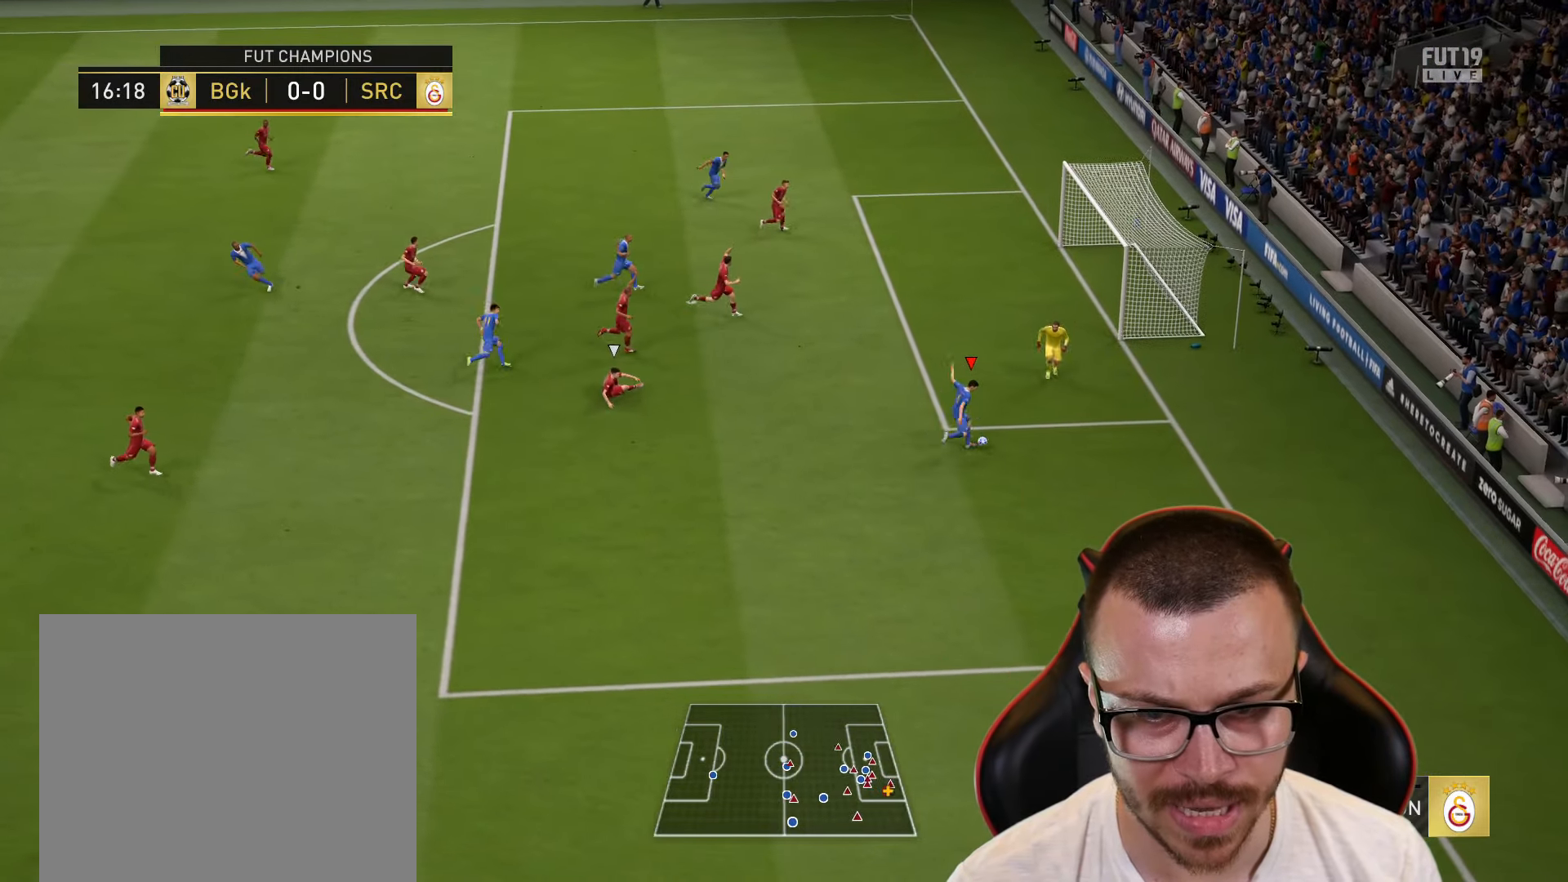
{"buttons": ["L3"], "left_stick": "up", "right_stick": "center", "events": []}
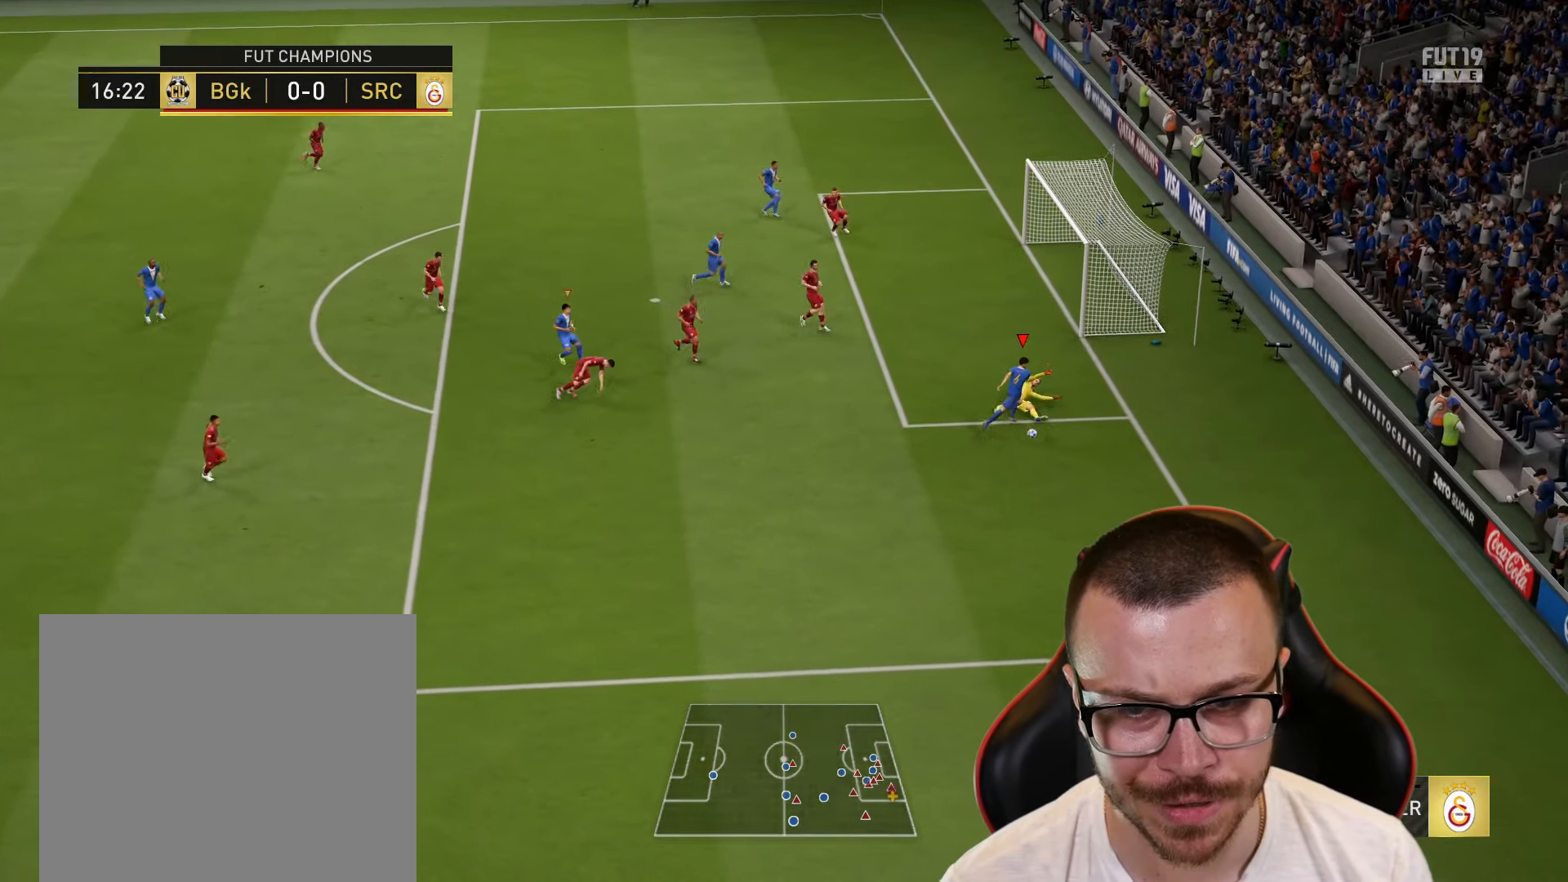
{"buttons": ["R2"], "left_stick": "down-left", "right_stick": "center", "events": [[16, "L3", "up"], [167, "left_stick", "up-left"], [300, "left_stick", "down-left"], [434, "R2", "down"]]}
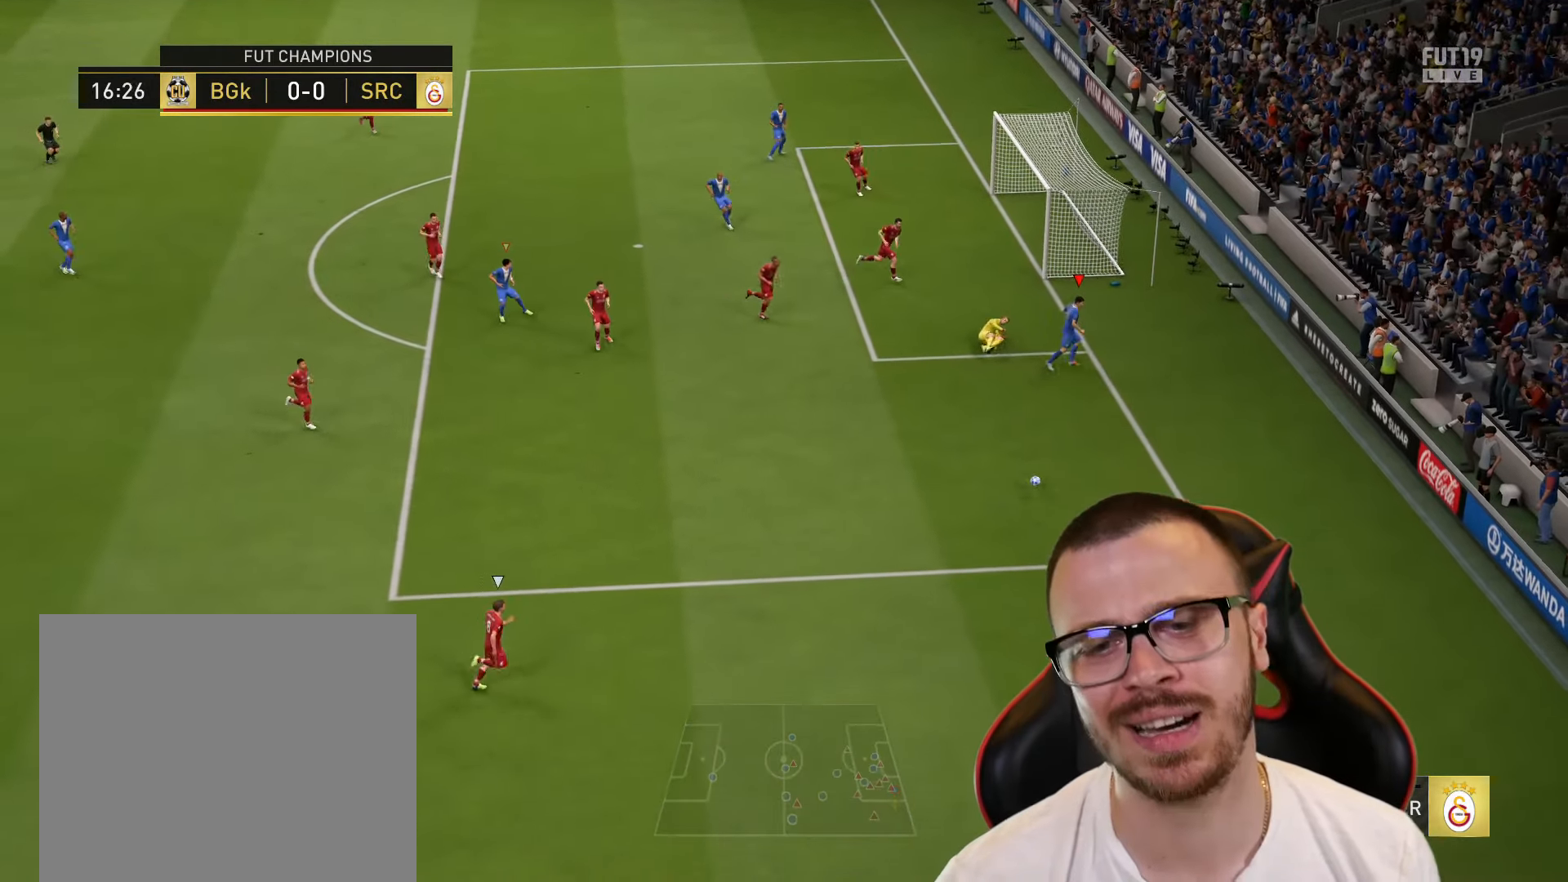
{"buttons": ["R2"], "left_stick": "down", "right_stick": "center", "events": [[301, "left_stick", "down"]]}
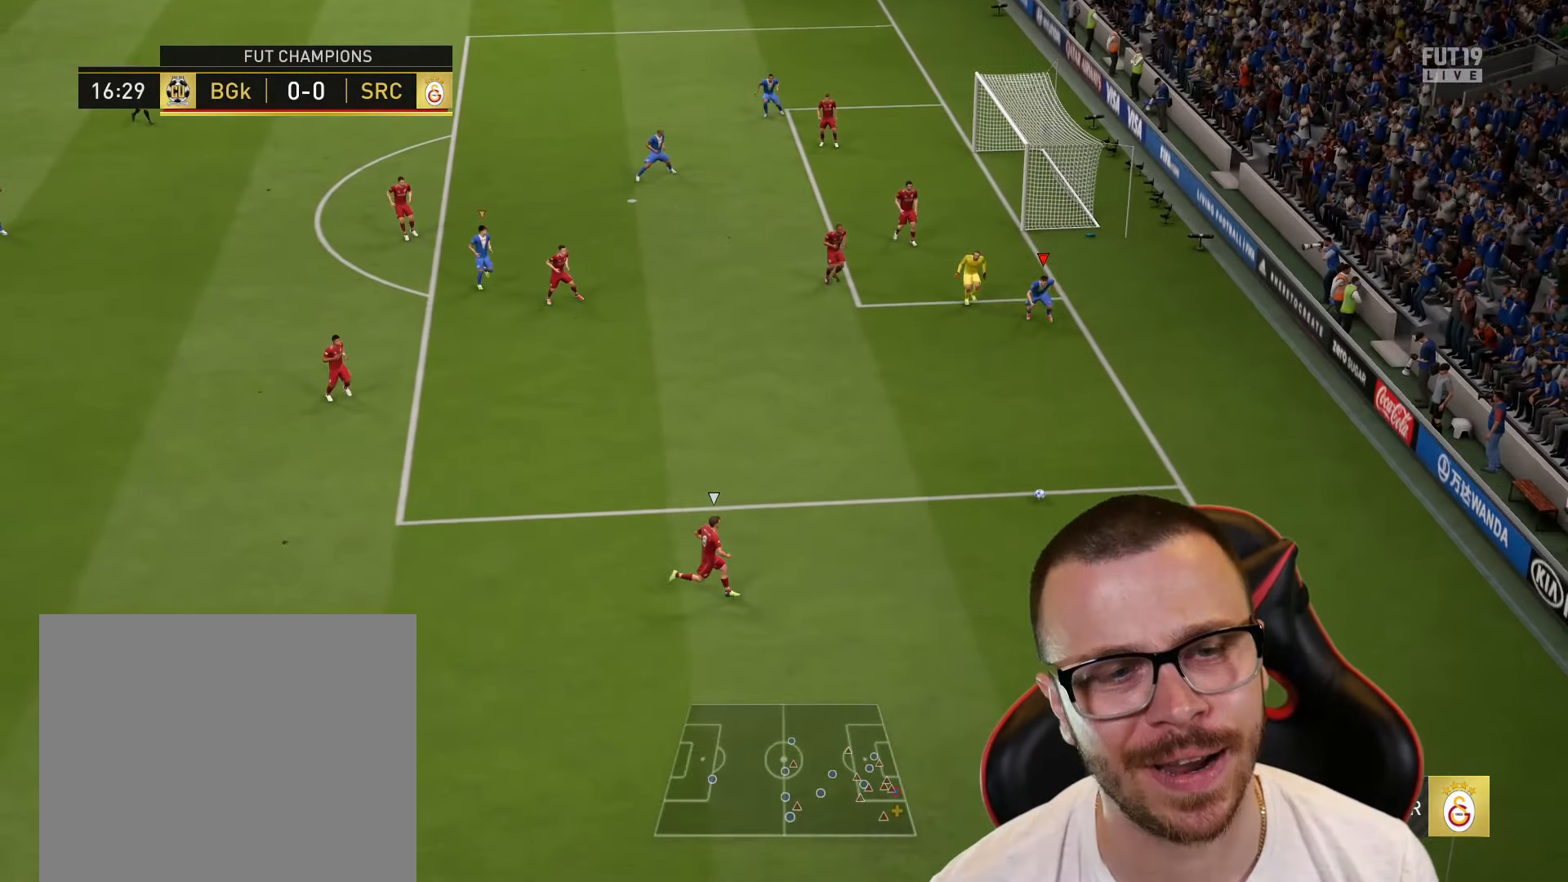
{"buttons": ["R2"], "left_stick": "right", "right_stick": "center", "events": [[66, "R1", "down"], [150, "right_stick", "down-left"], [167, "left_stick", "down-right"], [300, "right_stick", "center"], [367, "R1", "up"], [367, "left_stick", "right"]]}
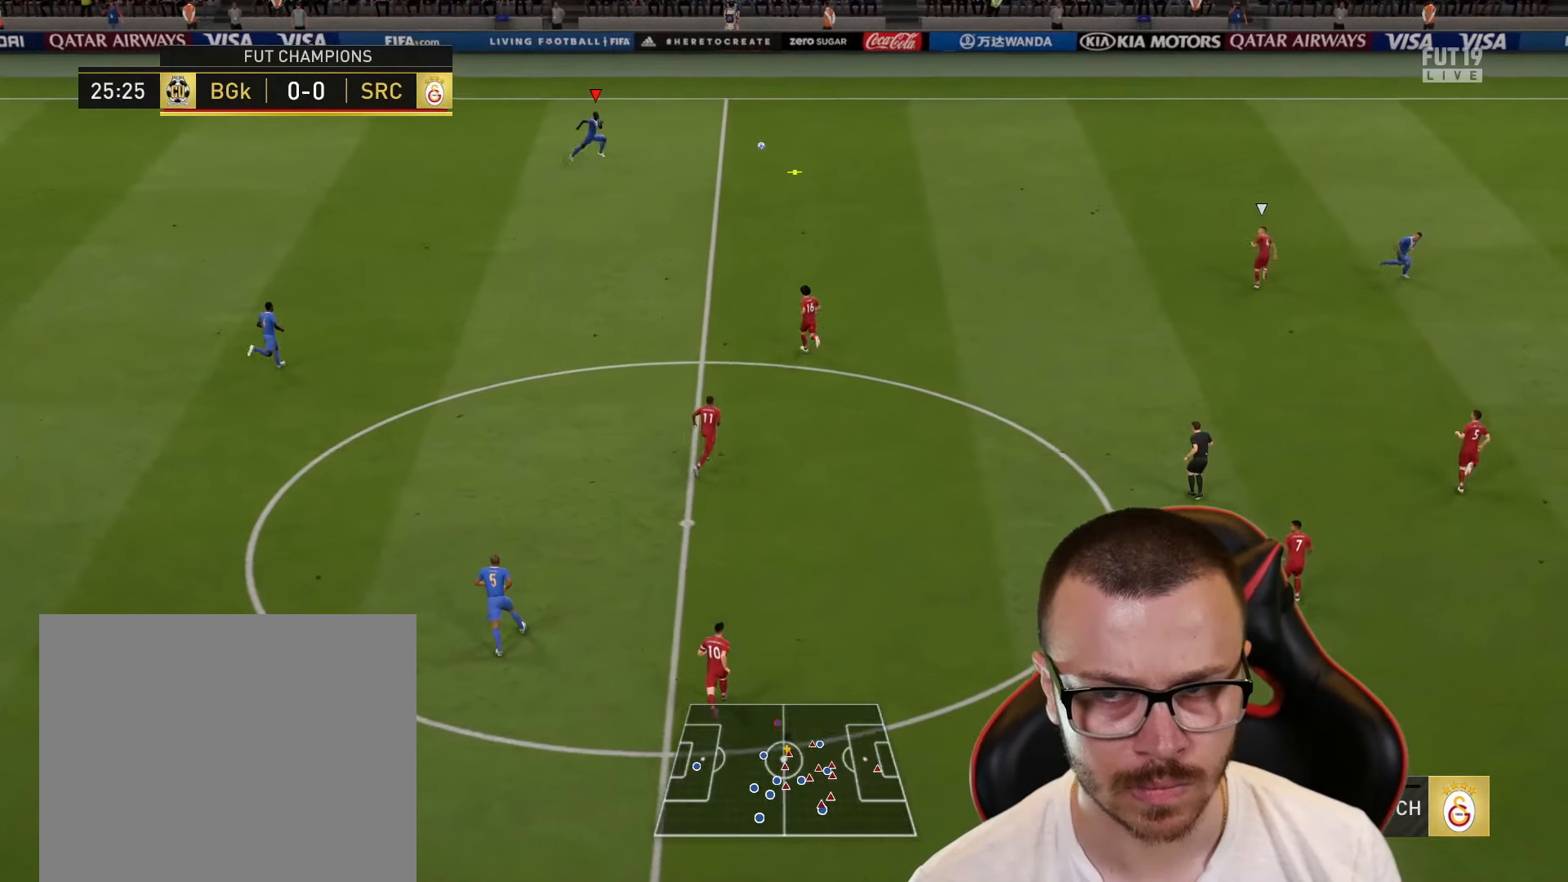
{"buttons": [], "left_stick": "right", "right_stick": "center", "events": [[317, "R2", "up"]]}
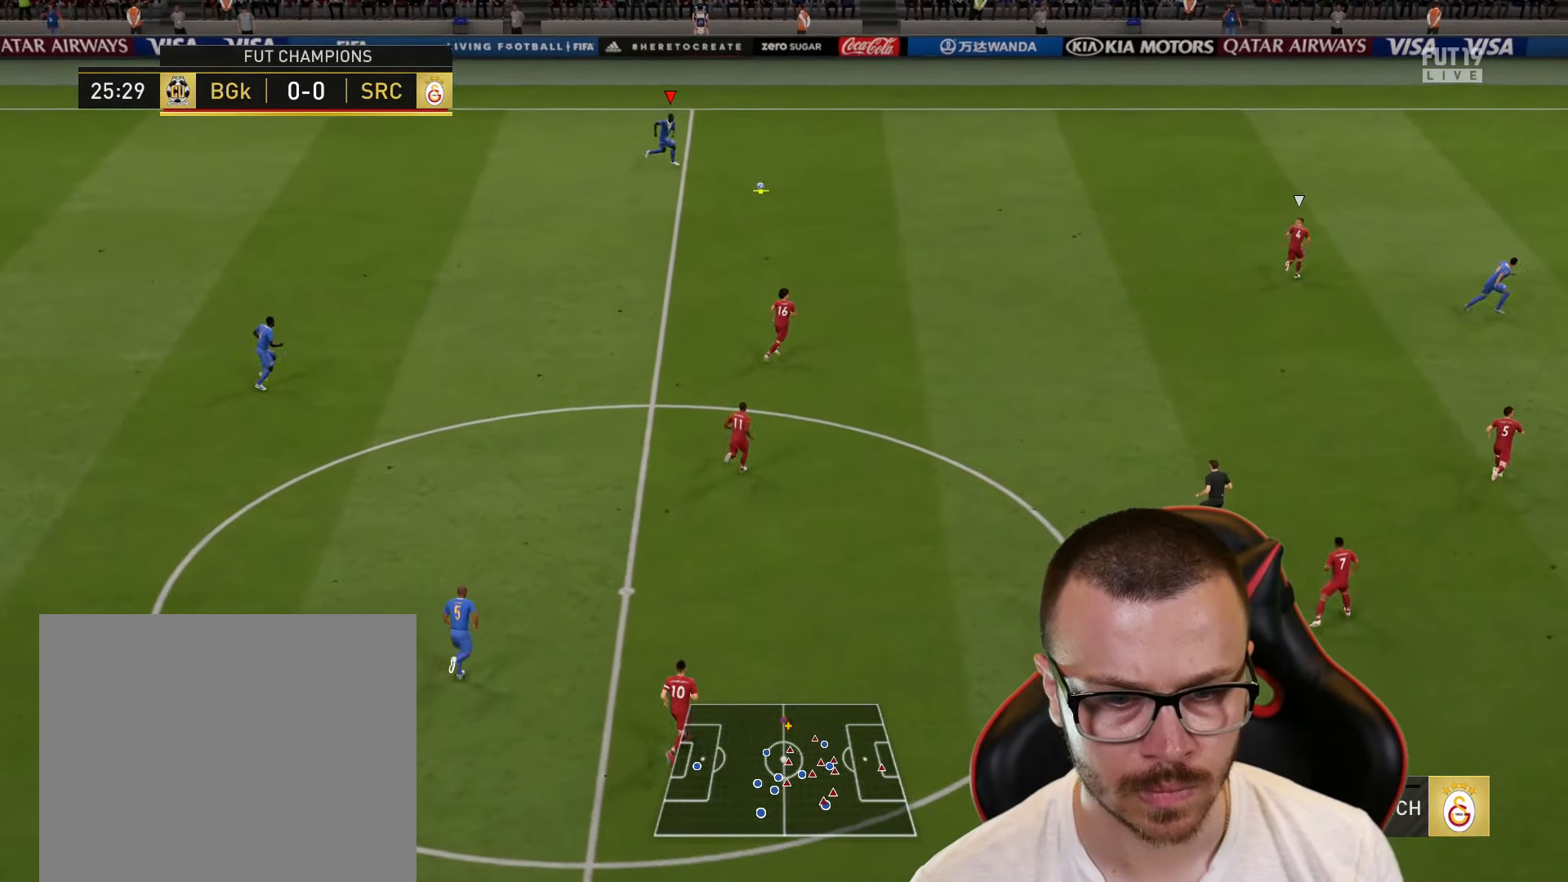
{"buttons": [], "left_stick": "right", "right_stick": "center", "events": [[150, "R2", "down"], [167, "L1", "down"], [283, "L1", "up"], [350, "R2", "up"]]}
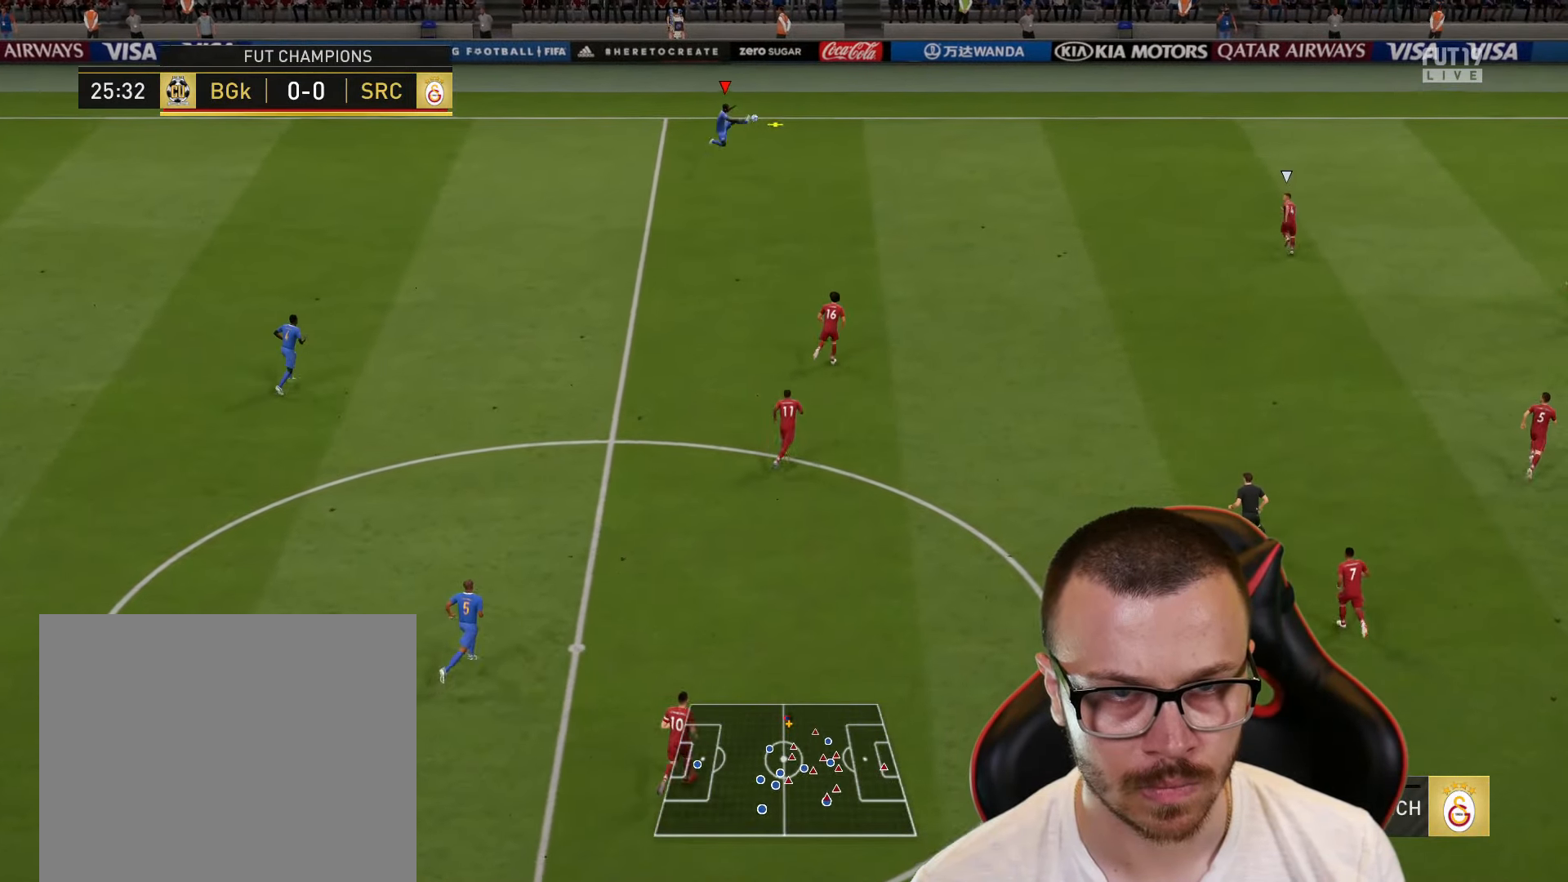
{"buttons": [], "left_stick": "right", "right_stick": "center", "events": []}